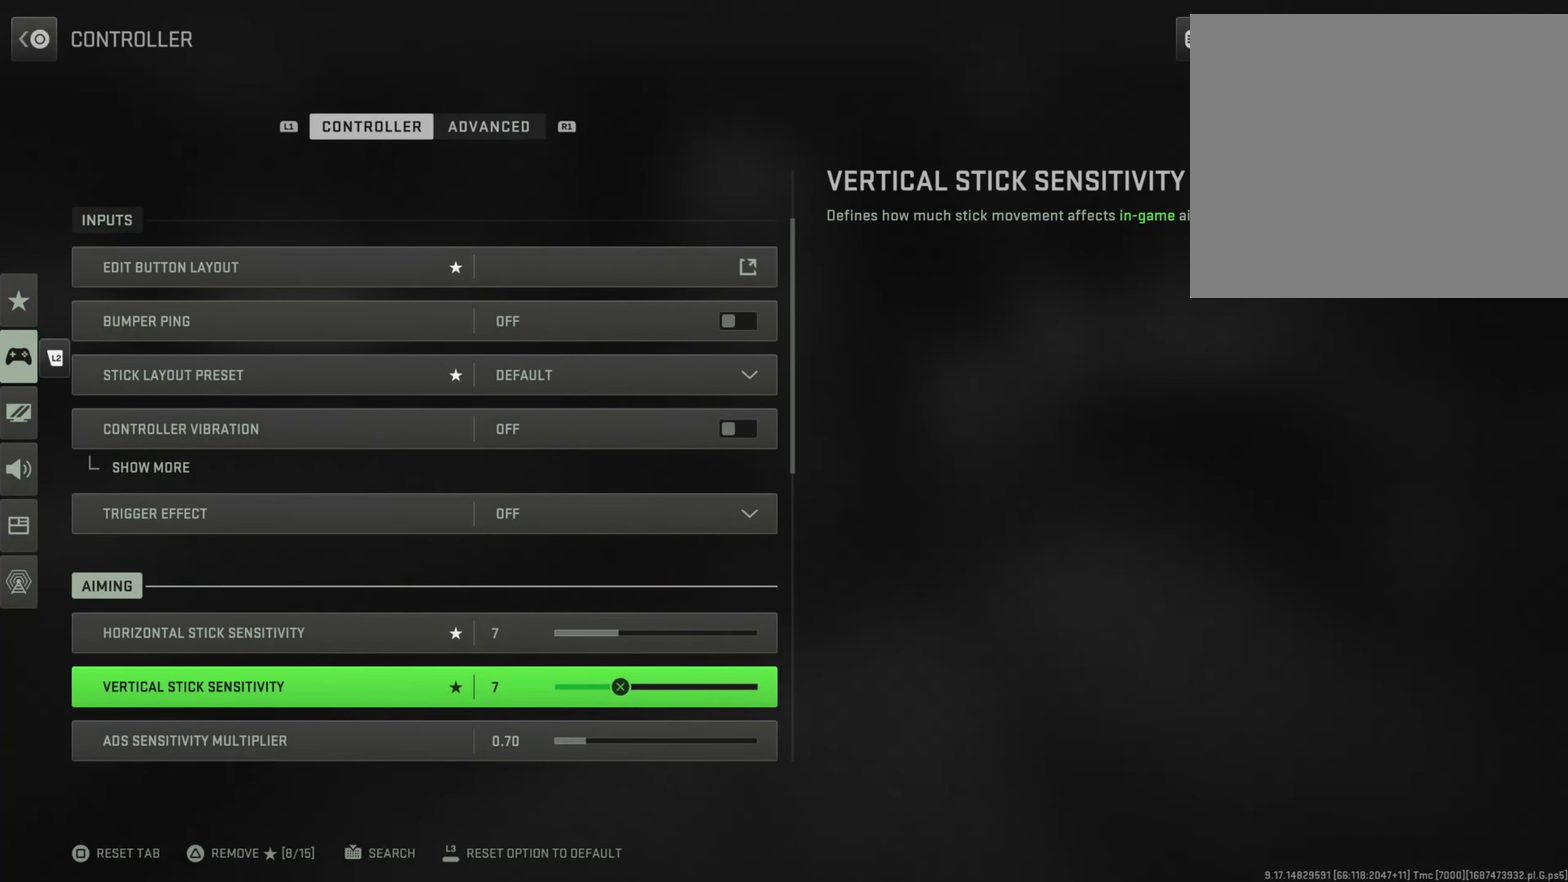
Gameplay with a controller (PlayStation layout); each line is a JSON object with the inputs held at the frame after it (dt_ms = milliseconds from this image to that frame). "button_events" lists button changes between this image and that frame as [ms after this image, input, new state], when the widget could be followed in between (sticks are given only as held states). This document gives stick clicks only as held states, not as events. Not read: L1.
{"dt_ms": 501, "buttons": [], "left_stick": "down", "right_stick": "center", "button_events": []}
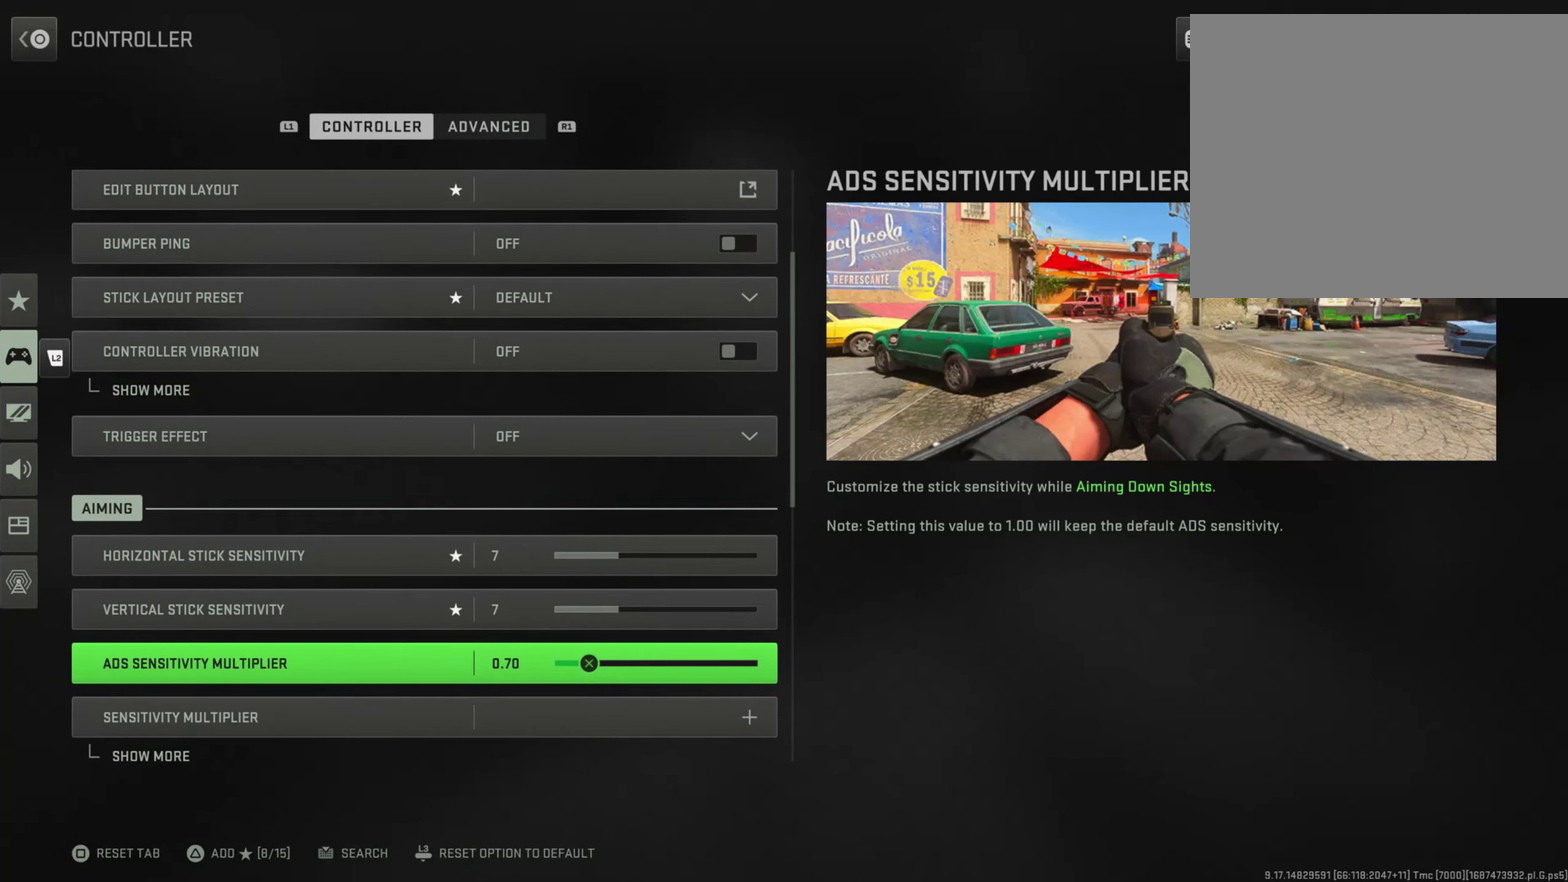
{"dt_ms": 701, "buttons": [], "left_stick": "down", "right_stick": "center", "button_events": []}
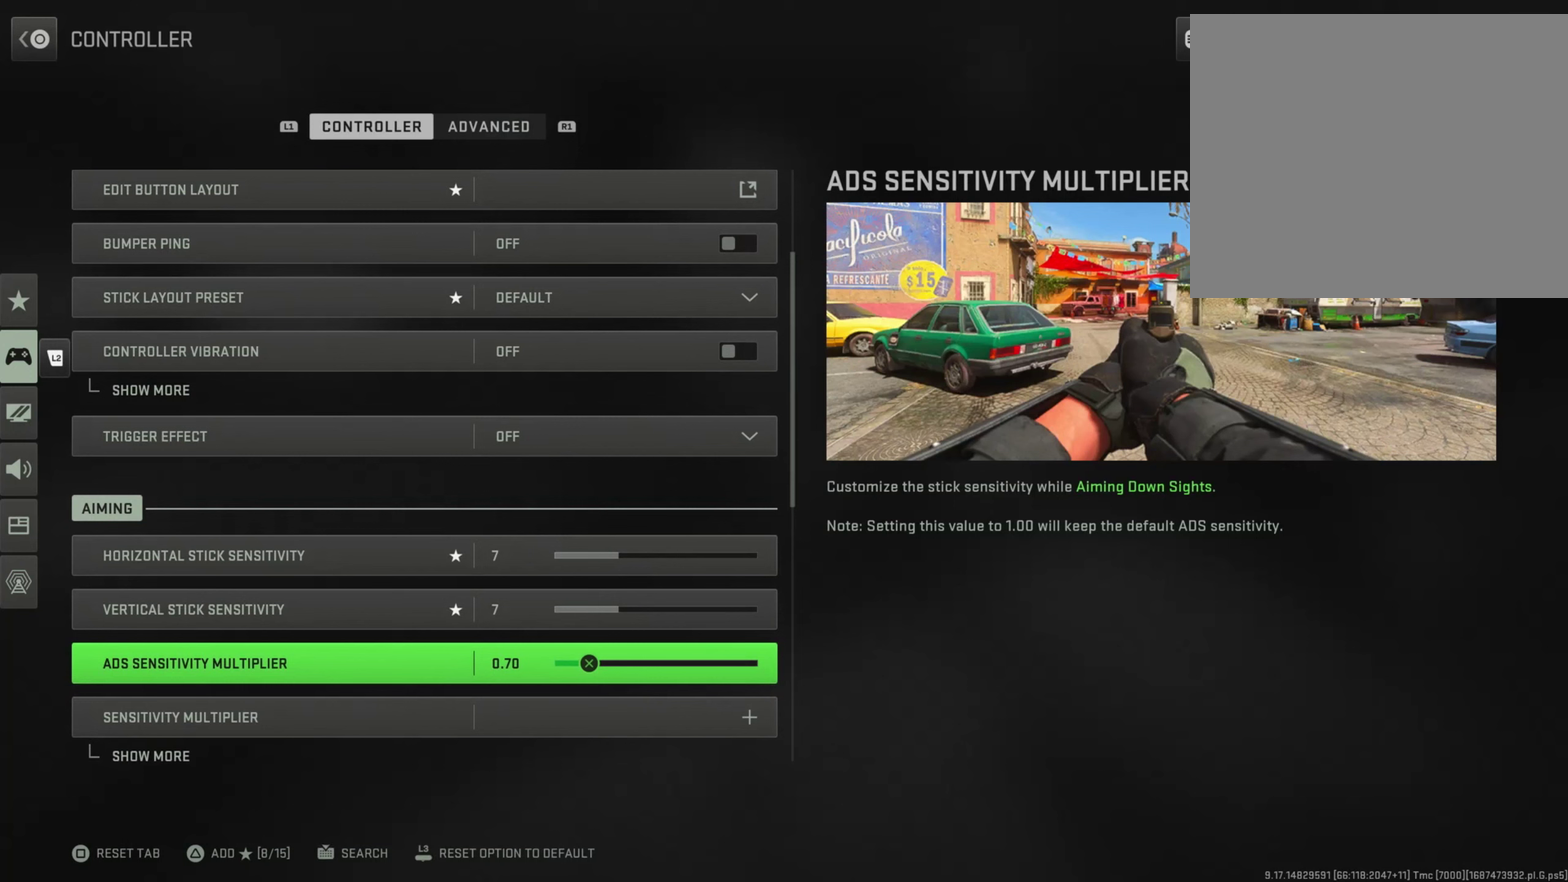
{"dt_ms": 300, "buttons": [], "left_stick": "down", "right_stick": "center", "button_events": []}
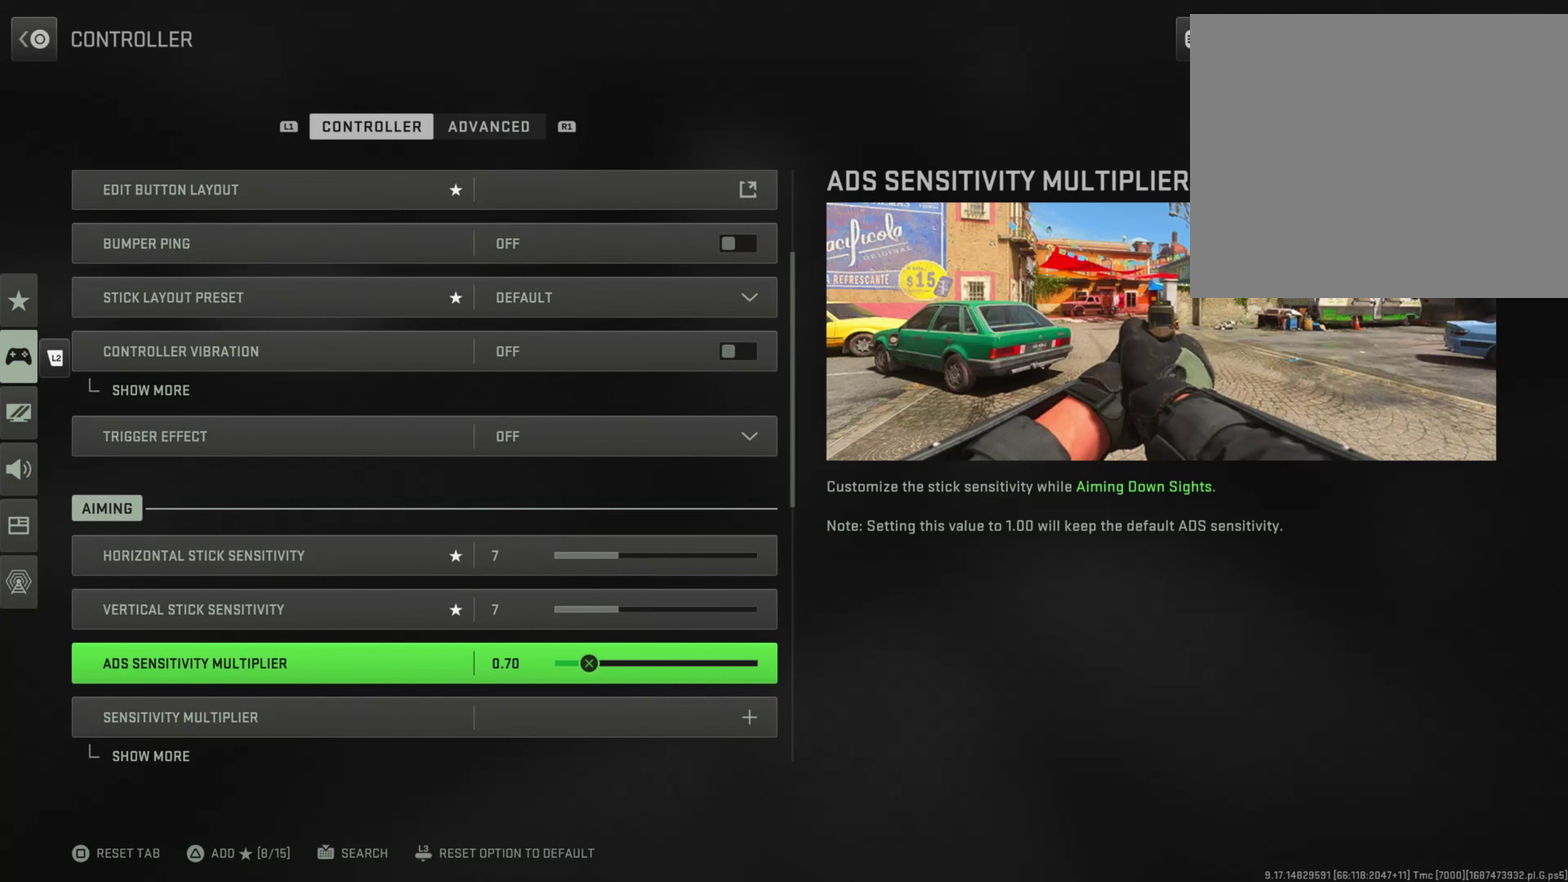
{"dt_ms": 500, "buttons": [], "left_stick": "down", "right_stick": "center", "button_events": []}
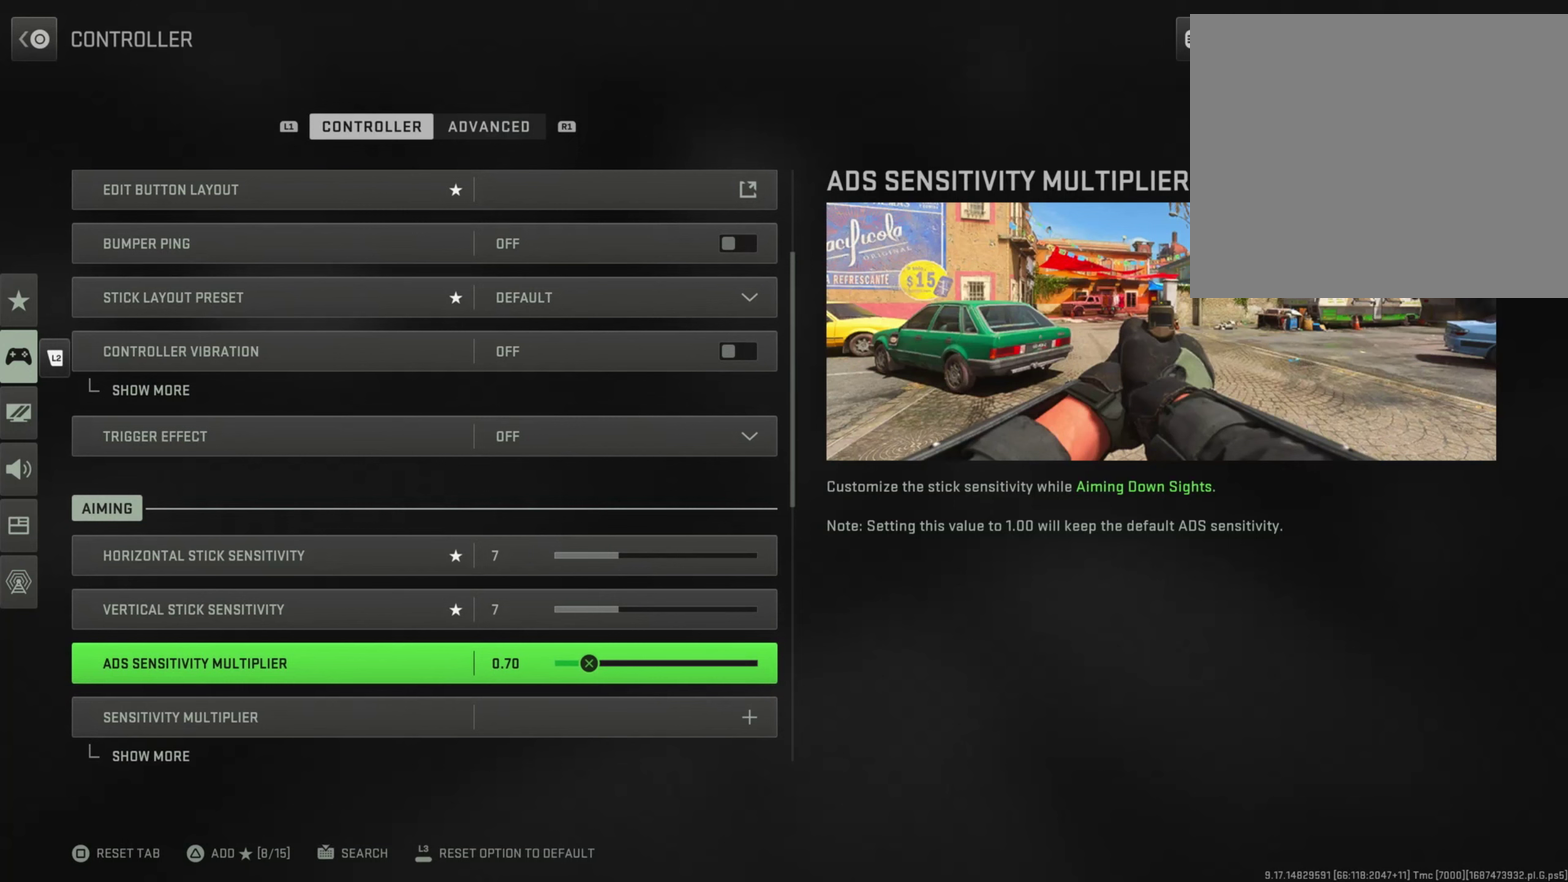
{"dt_ms": 501, "buttons": [], "left_stick": "down", "right_stick": "center", "button_events": []}
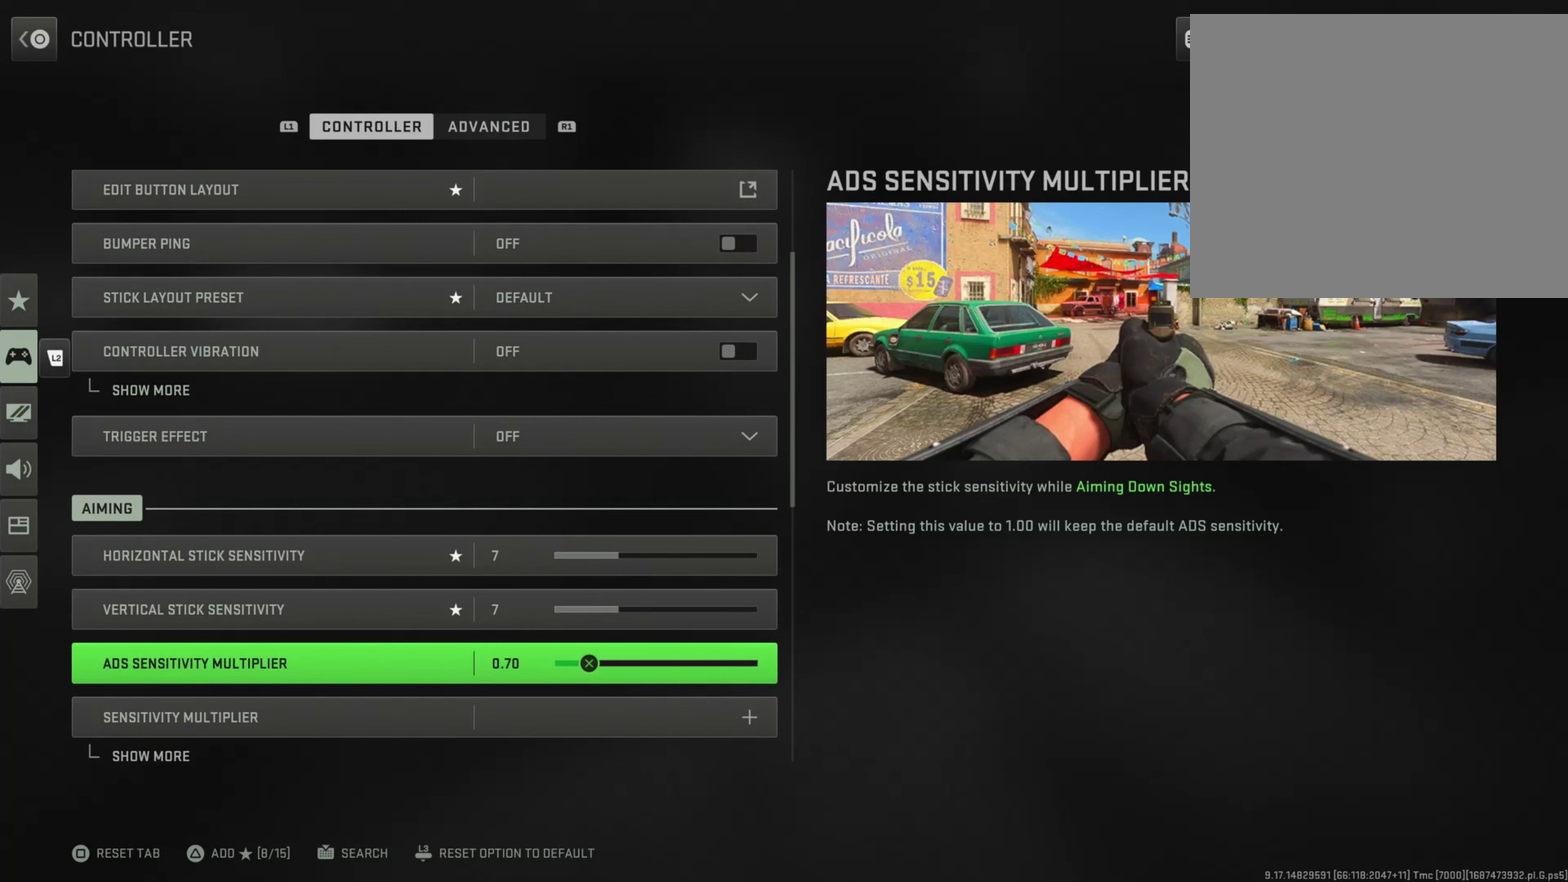
{"dt_ms": 500, "buttons": [], "left_stick": "down", "right_stick": "center", "button_events": []}
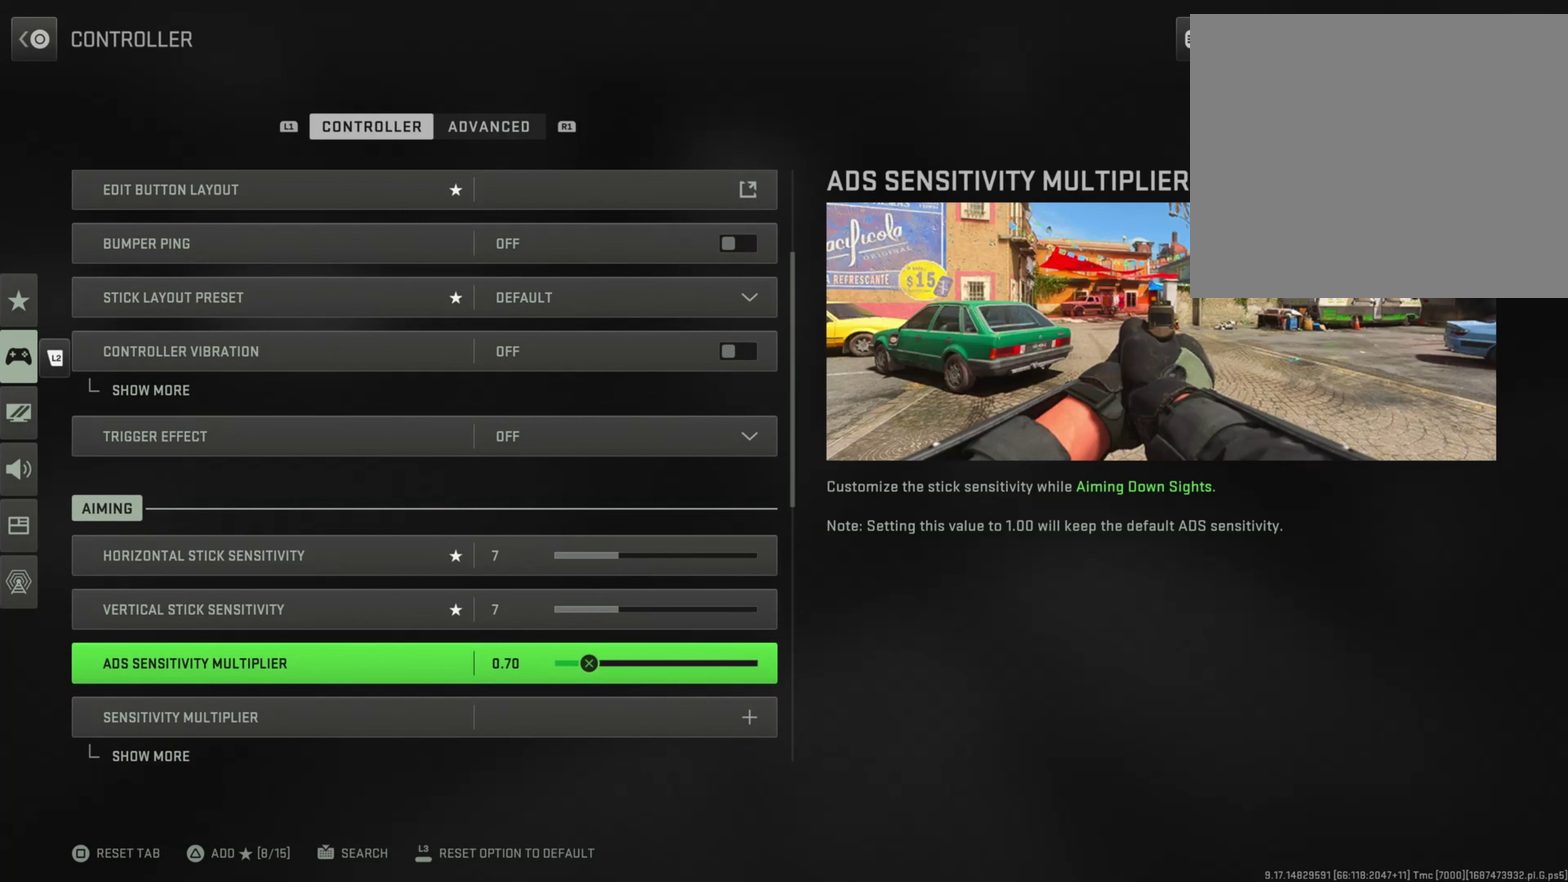
{"dt_ms": 501, "buttons": [], "left_stick": "down", "right_stick": "center", "button_events": []}
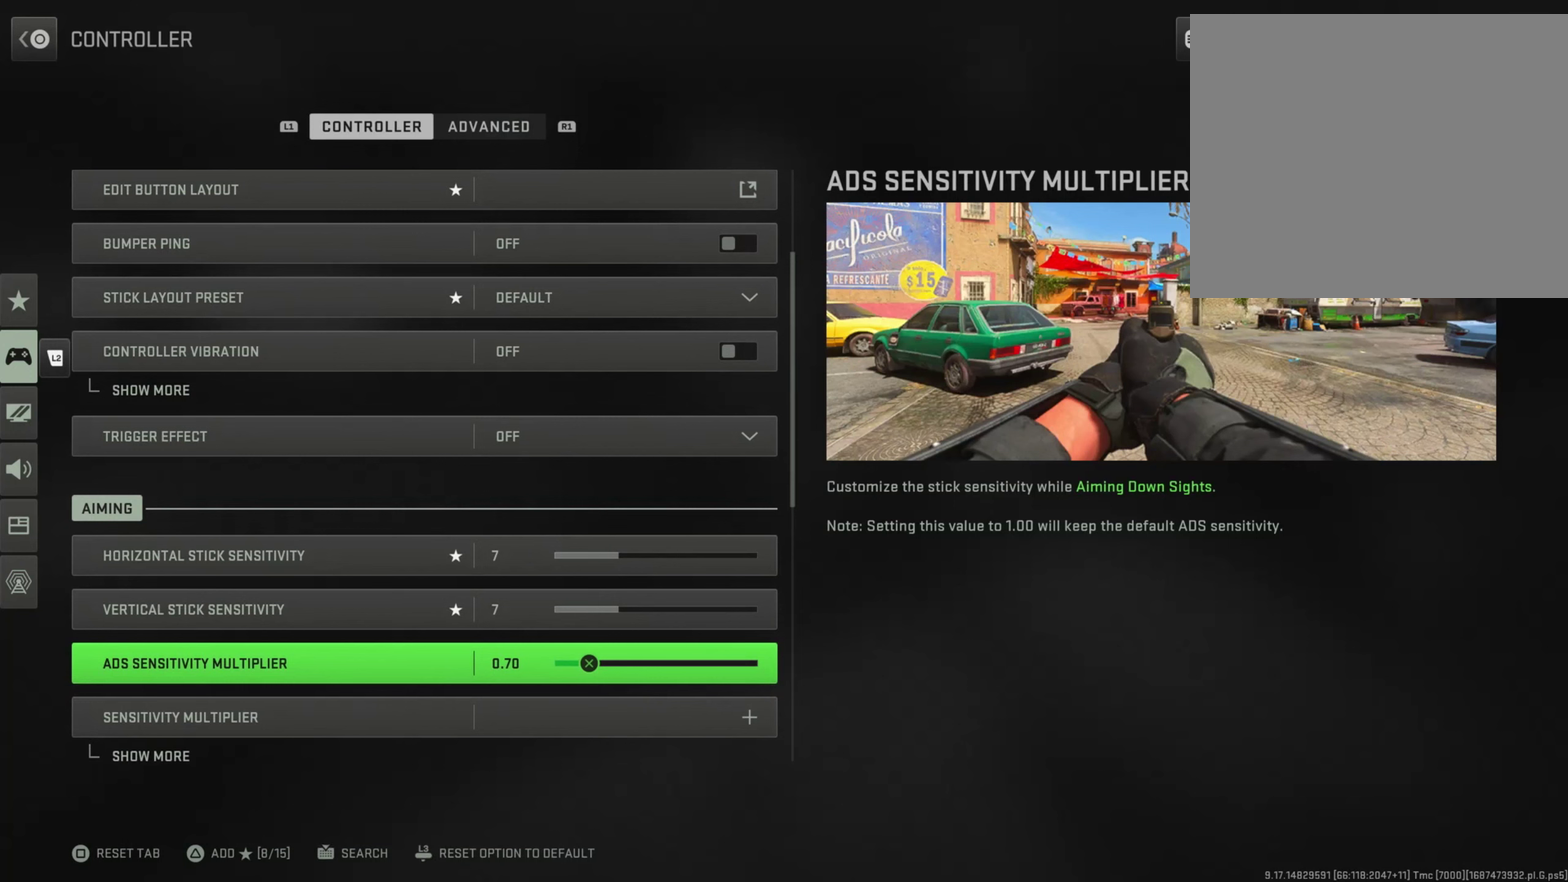
{"dt_ms": 400, "buttons": [], "left_stick": "down", "right_stick": "center", "button_events": []}
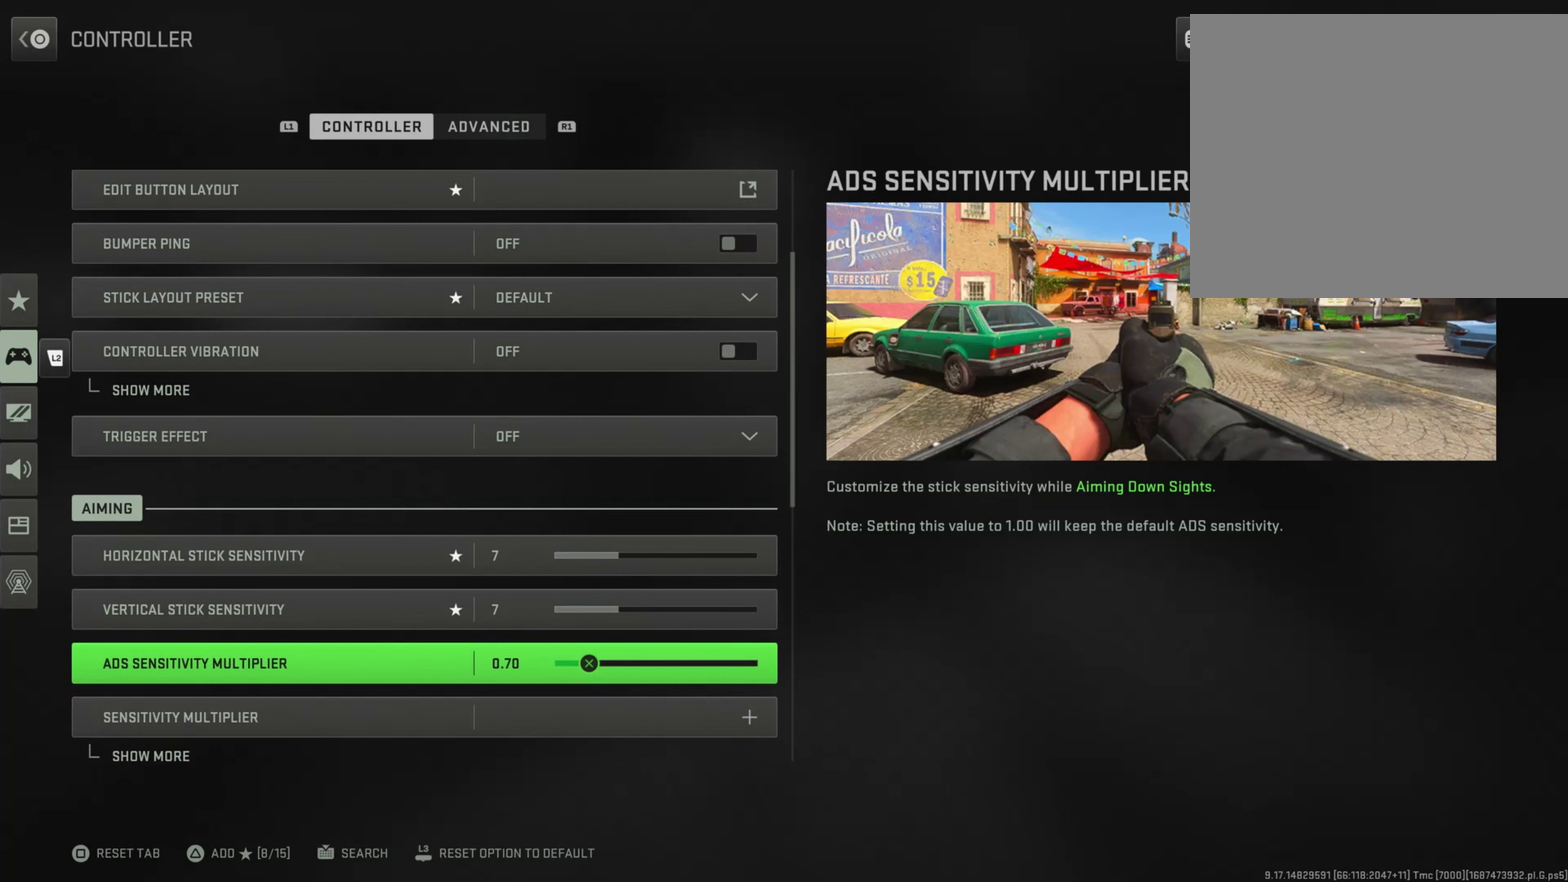
{"dt_ms": 601, "buttons": [], "left_stick": "down", "right_stick": "center", "button_events": []}
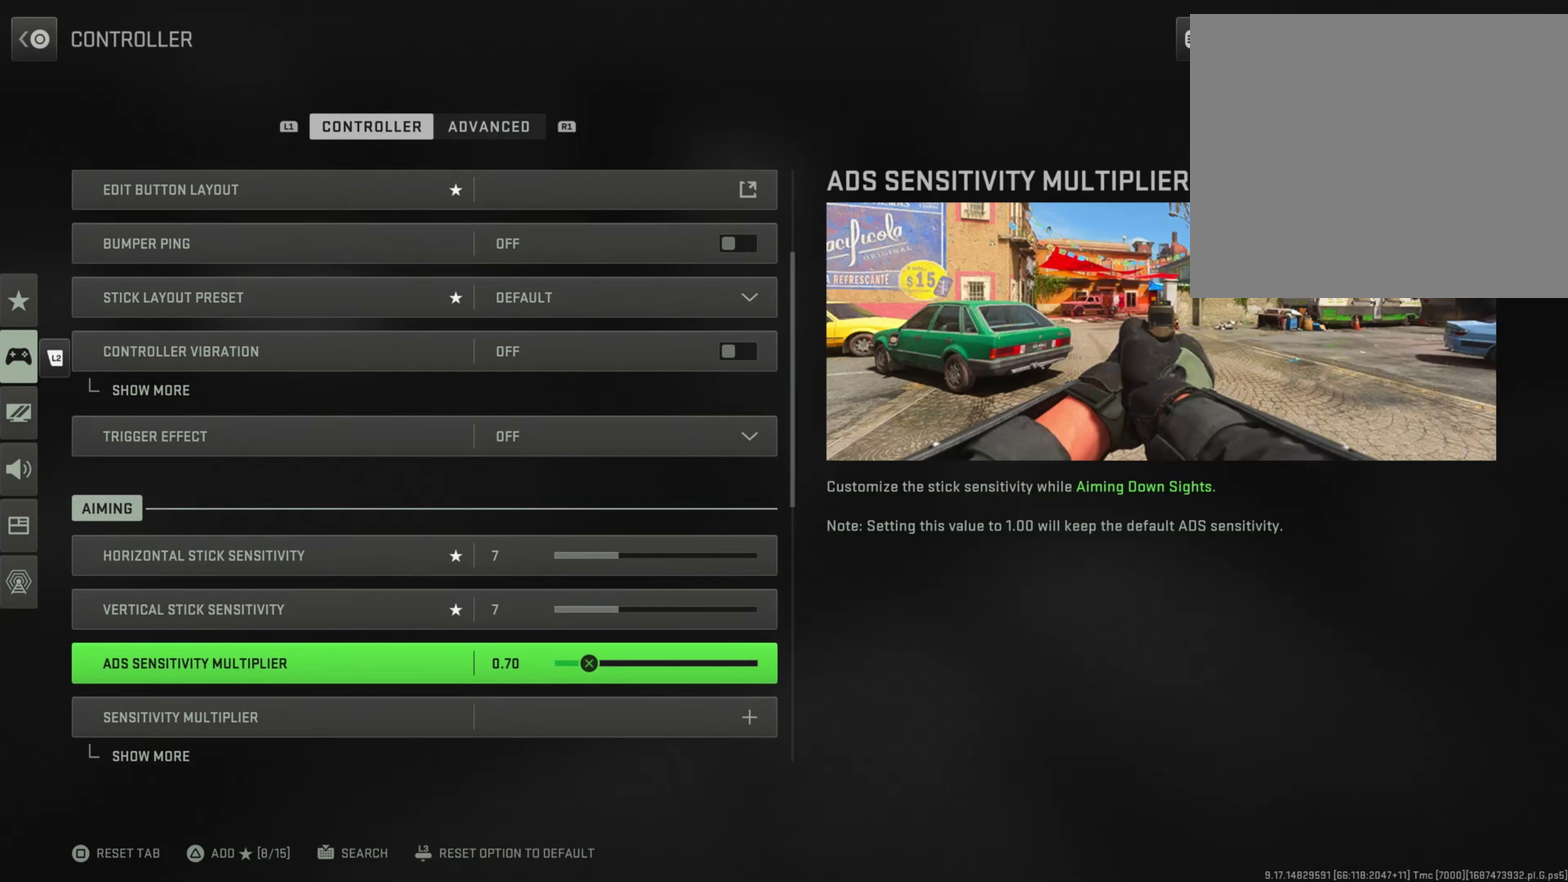
{"dt_ms": 500, "buttons": [], "left_stick": "down", "right_stick": "center", "button_events": []}
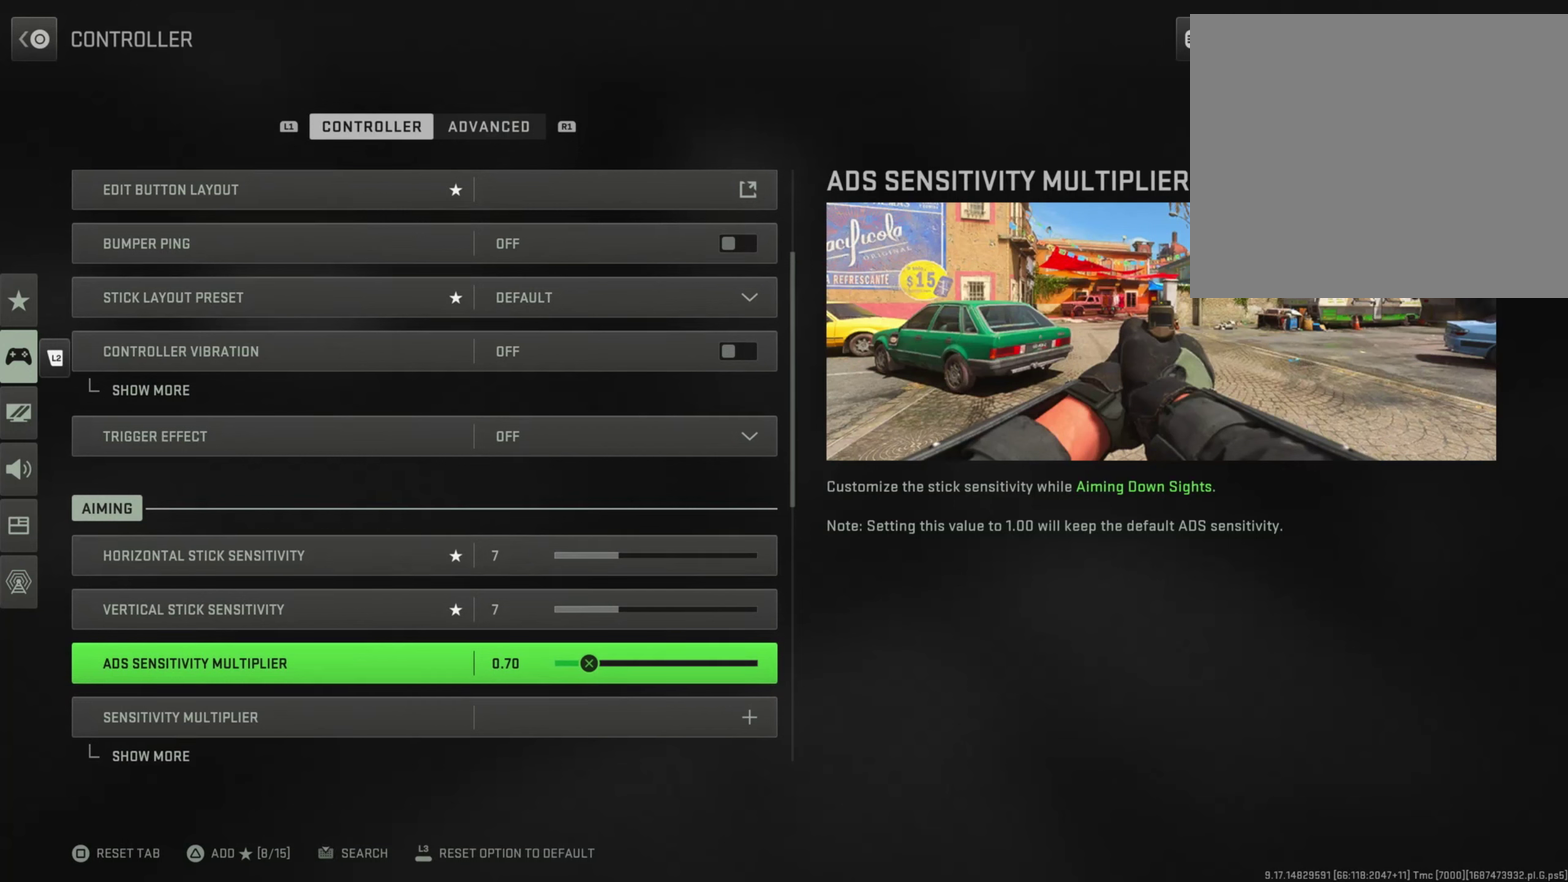
{"dt_ms": 501, "buttons": [], "left_stick": "down", "right_stick": "center", "button_events": []}
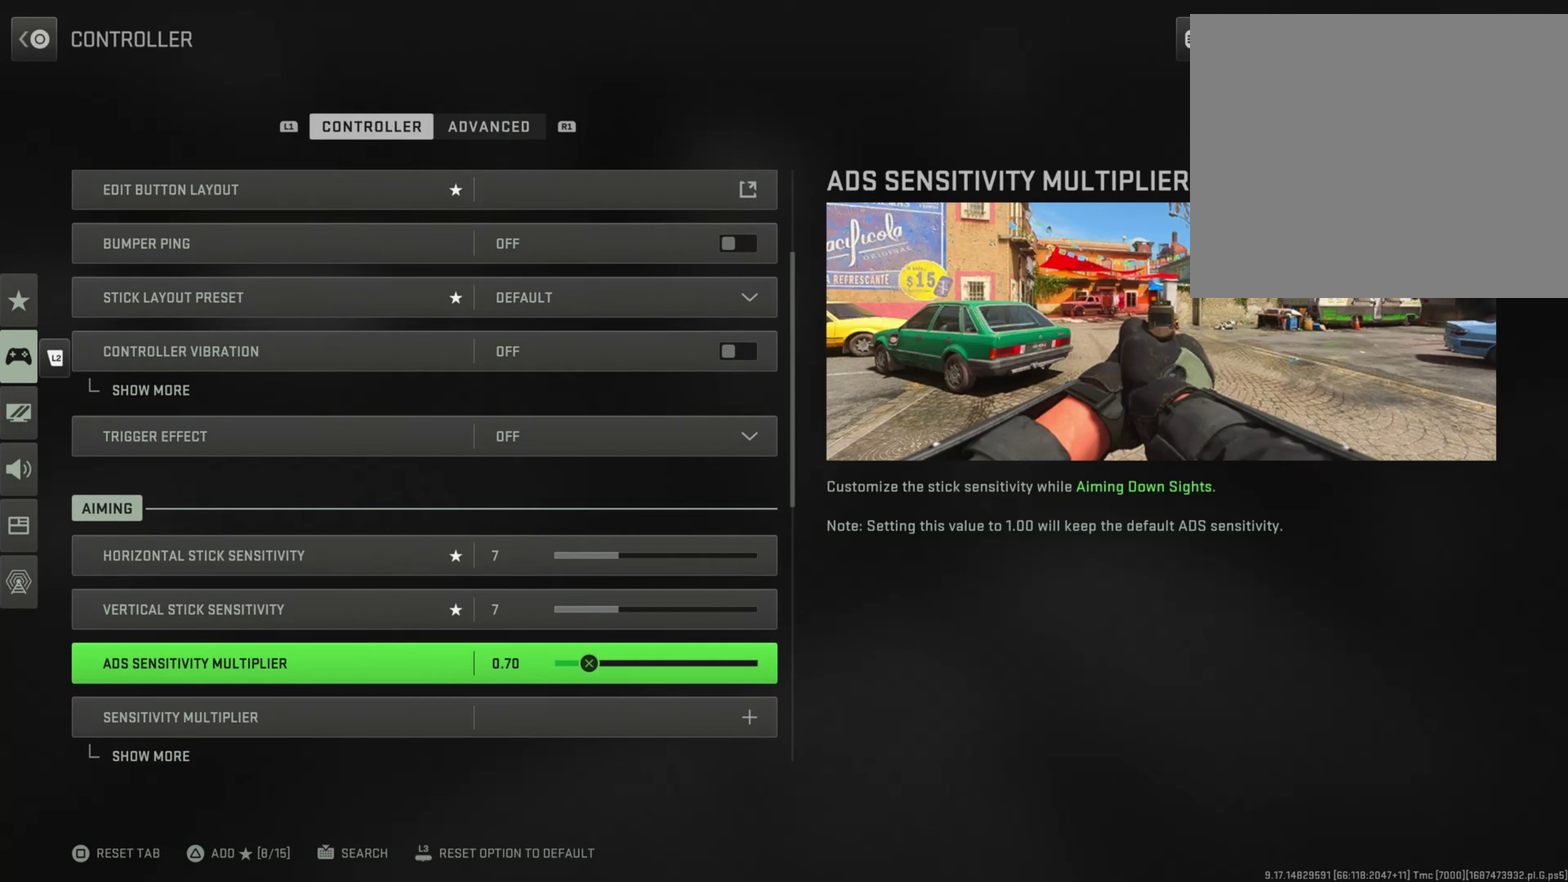
{"dt_ms": 600, "buttons": [], "left_stick": "down", "right_stick": "center", "button_events": []}
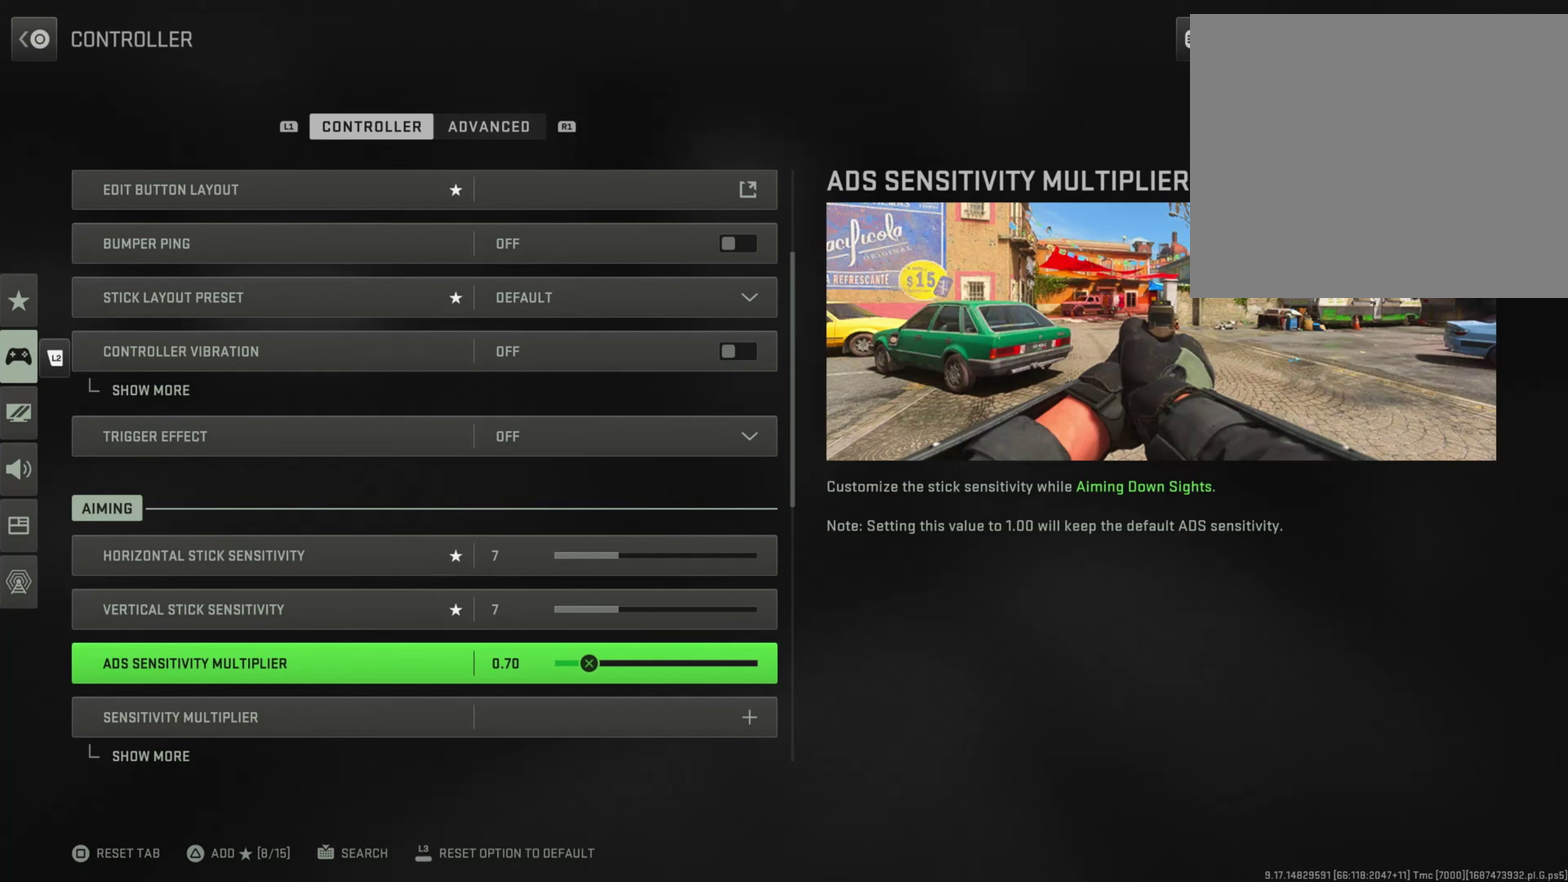
{"dt_ms": 400, "buttons": [], "left_stick": "down", "right_stick": "center", "button_events": []}
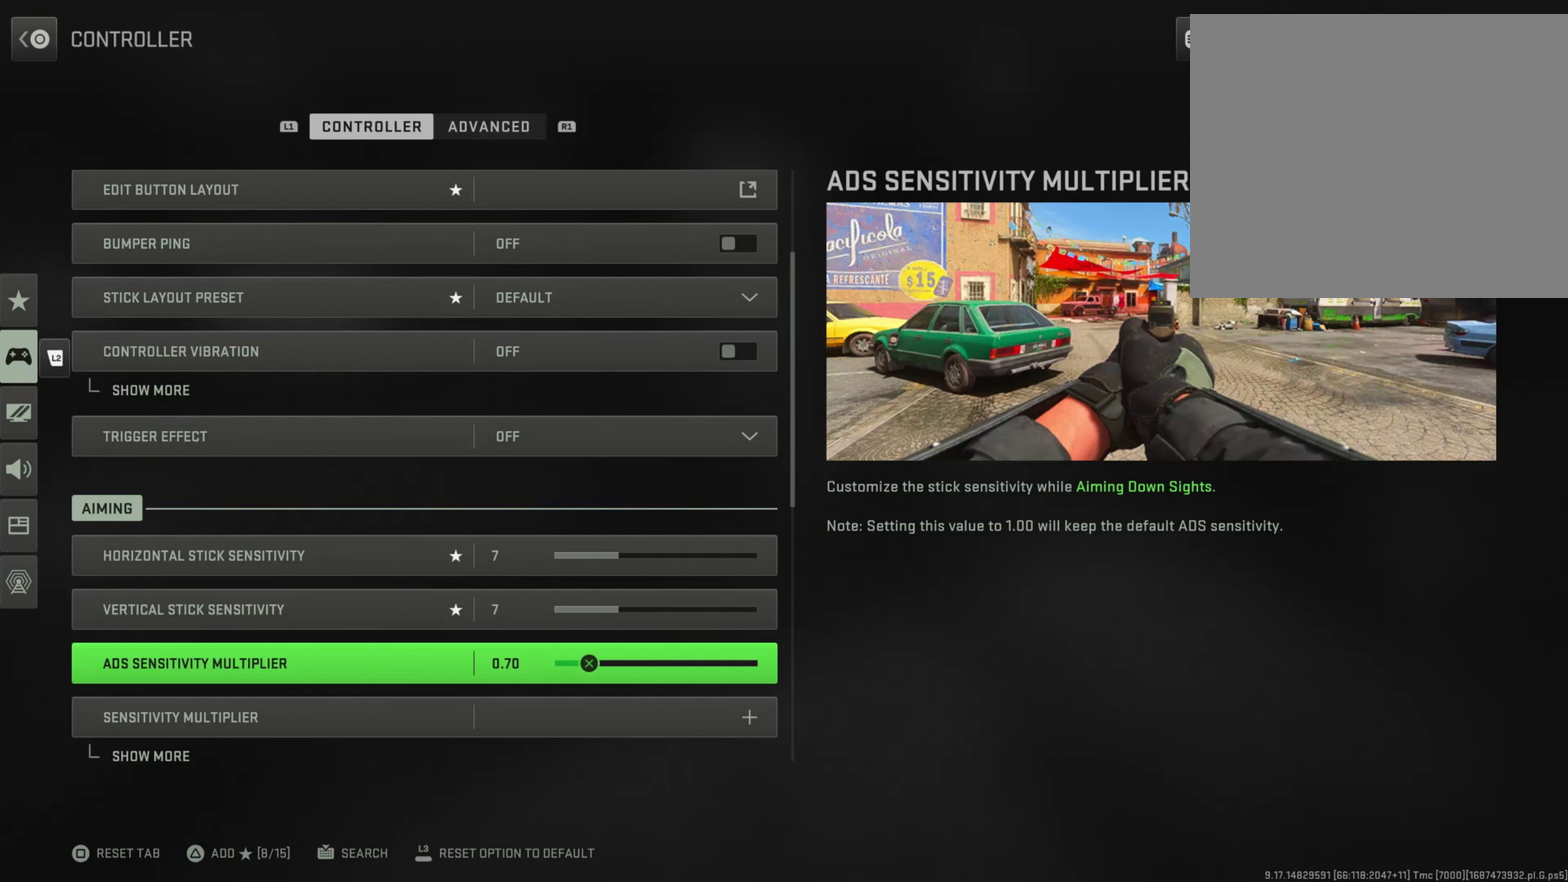
{"dt_ms": 501, "buttons": [], "left_stick": "down", "right_stick": "center", "button_events": []}
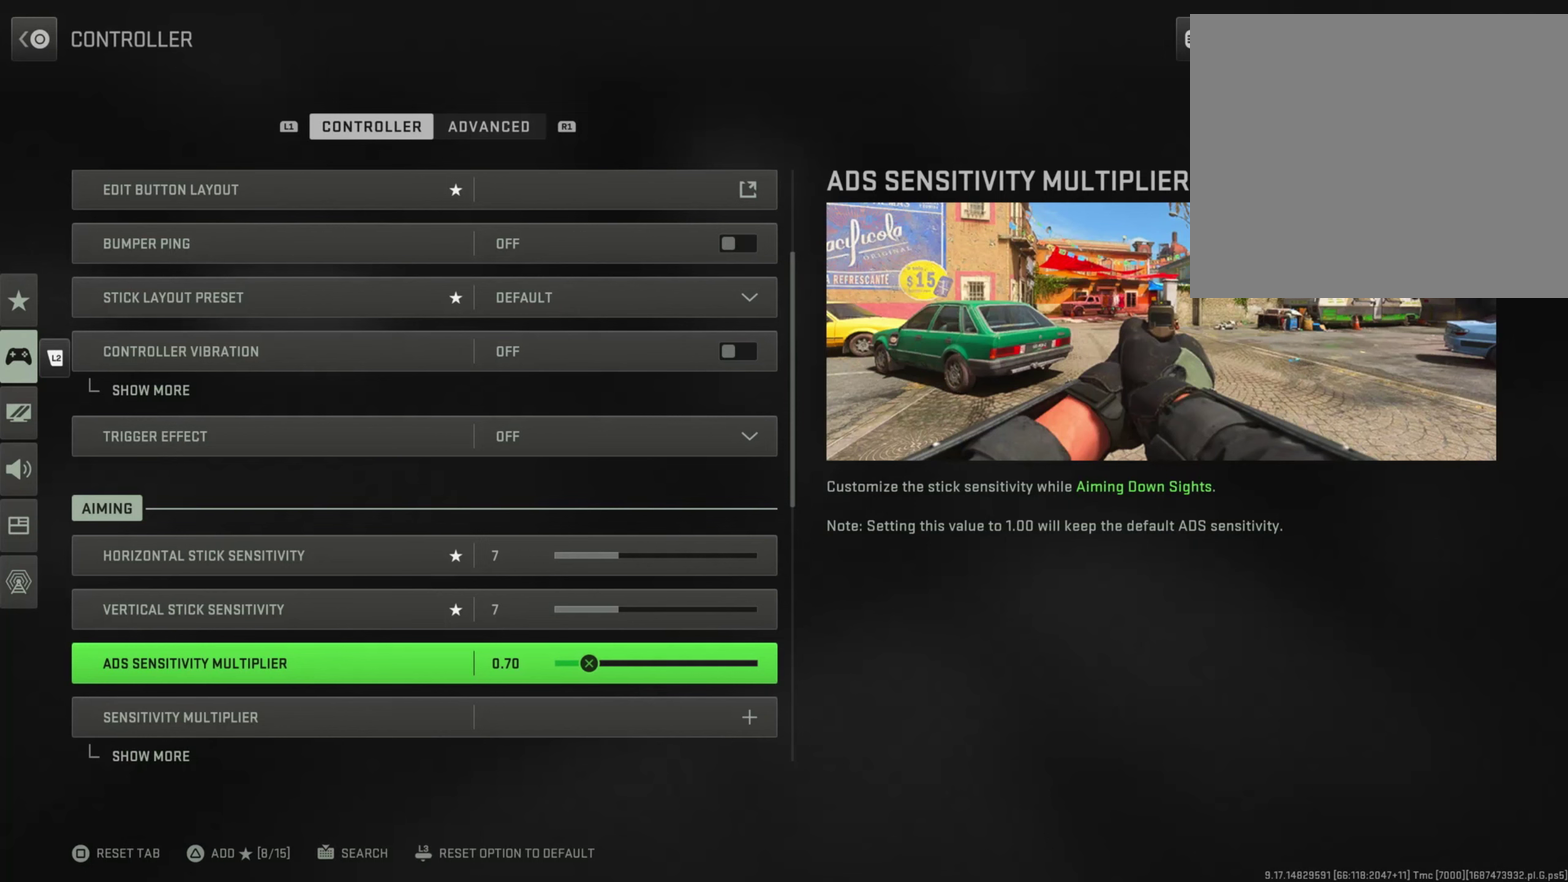
{"dt_ms": 500, "buttons": [], "left_stick": "down", "right_stick": "center", "button_events": []}
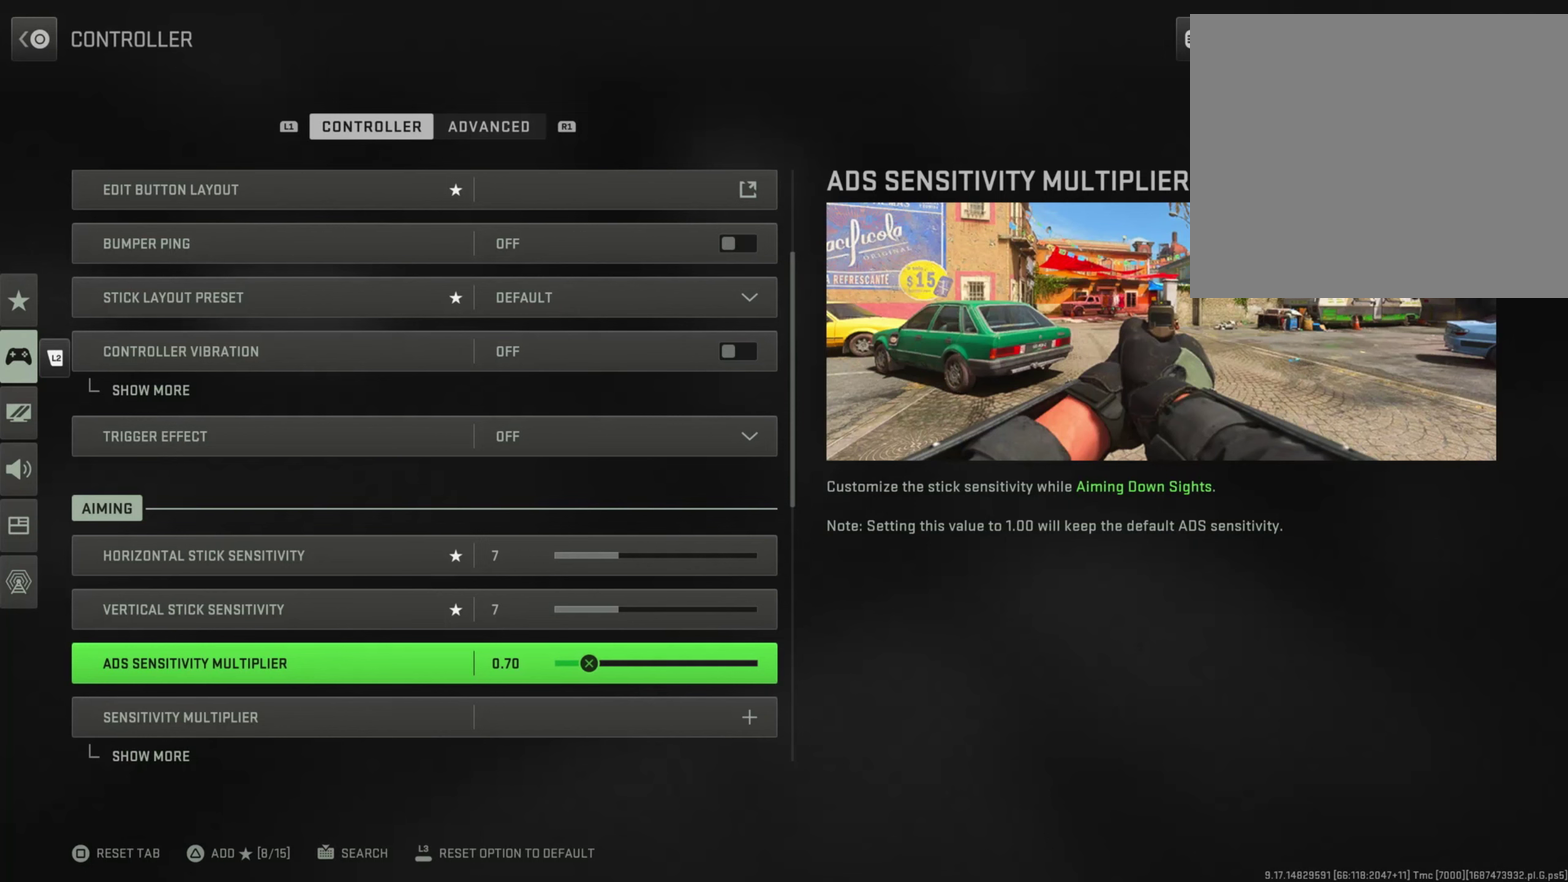
{"dt_ms": 501, "buttons": [], "left_stick": "down", "right_stick": "center", "button_events": []}
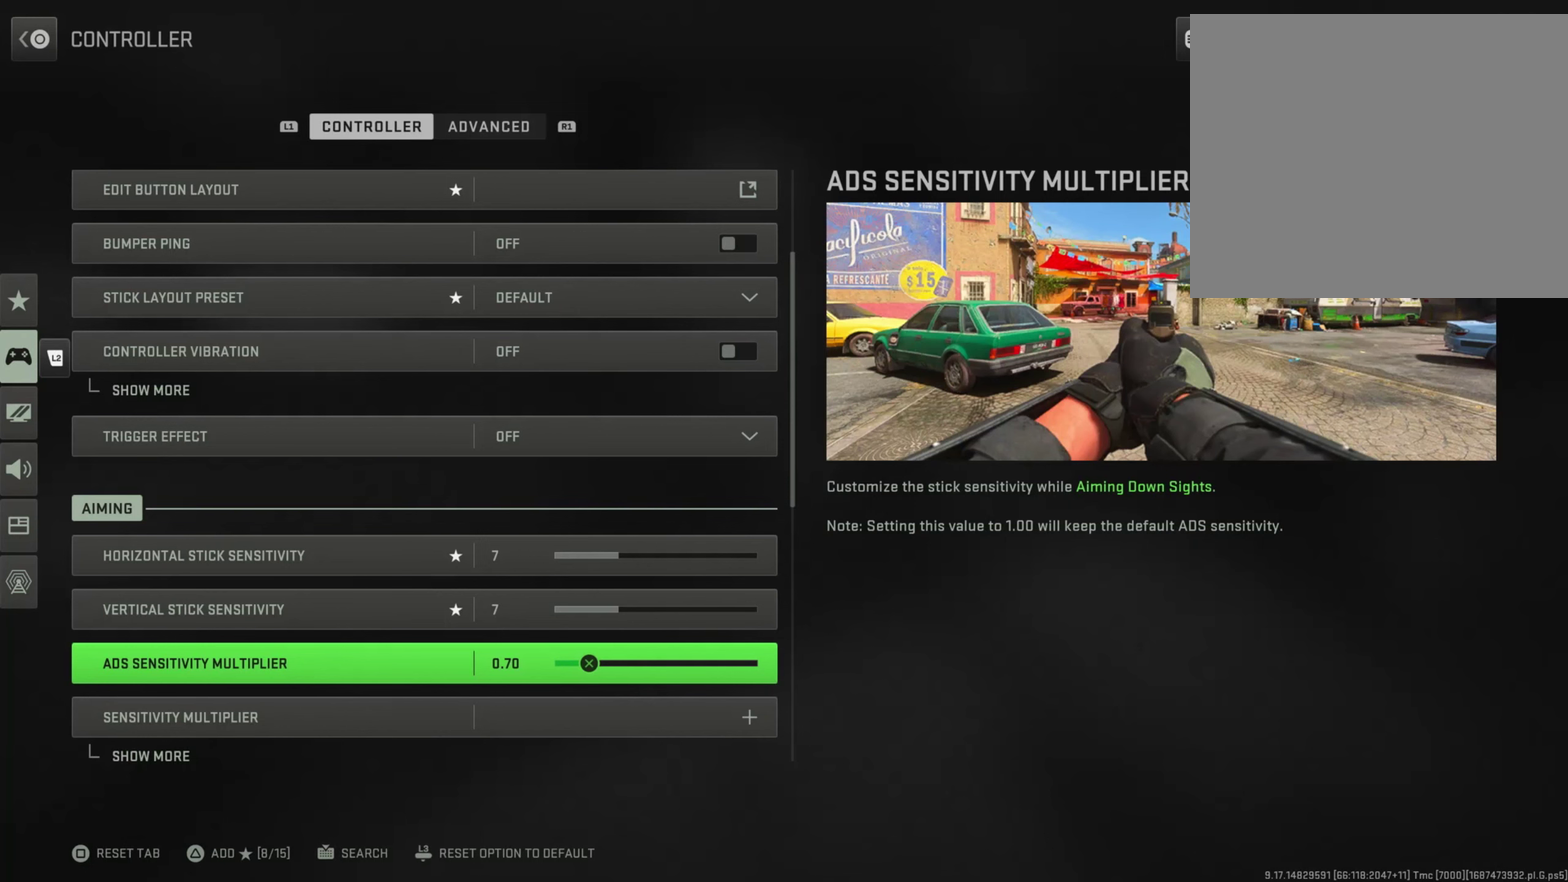
{"dt_ms": 700, "buttons": [], "left_stick": "down", "right_stick": "center", "button_events": []}
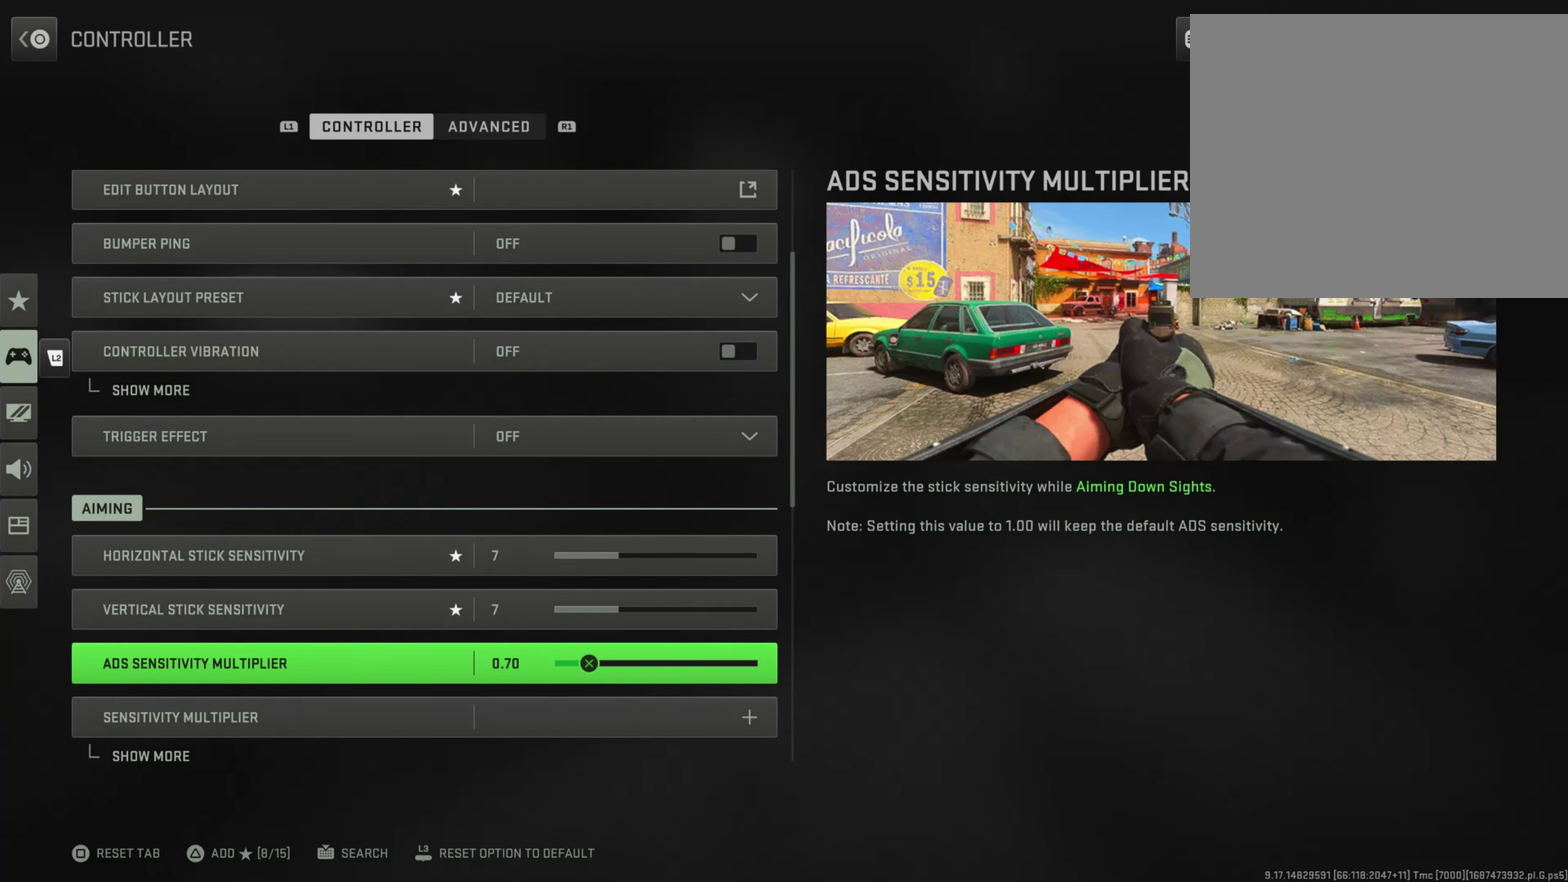
{"dt_ms": 301, "buttons": [], "left_stick": "down", "right_stick": "center", "button_events": []}
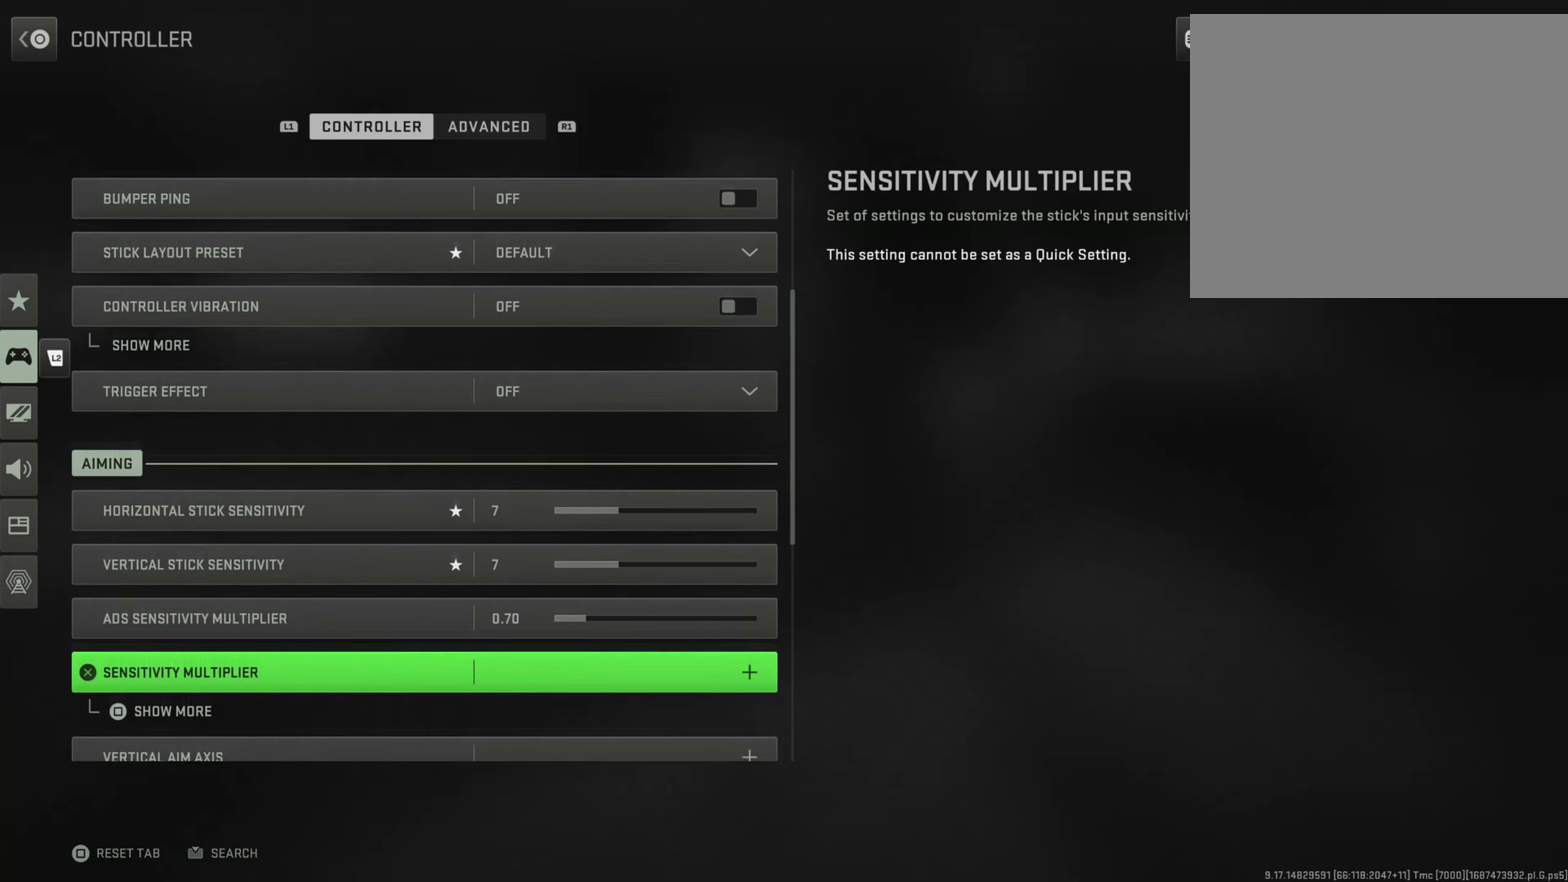
{"dt_ms": 484, "buttons": ["CROSS"], "left_stick": "down", "right_stick": "center", "button_events": [[350, "CROSS", "down"]]}
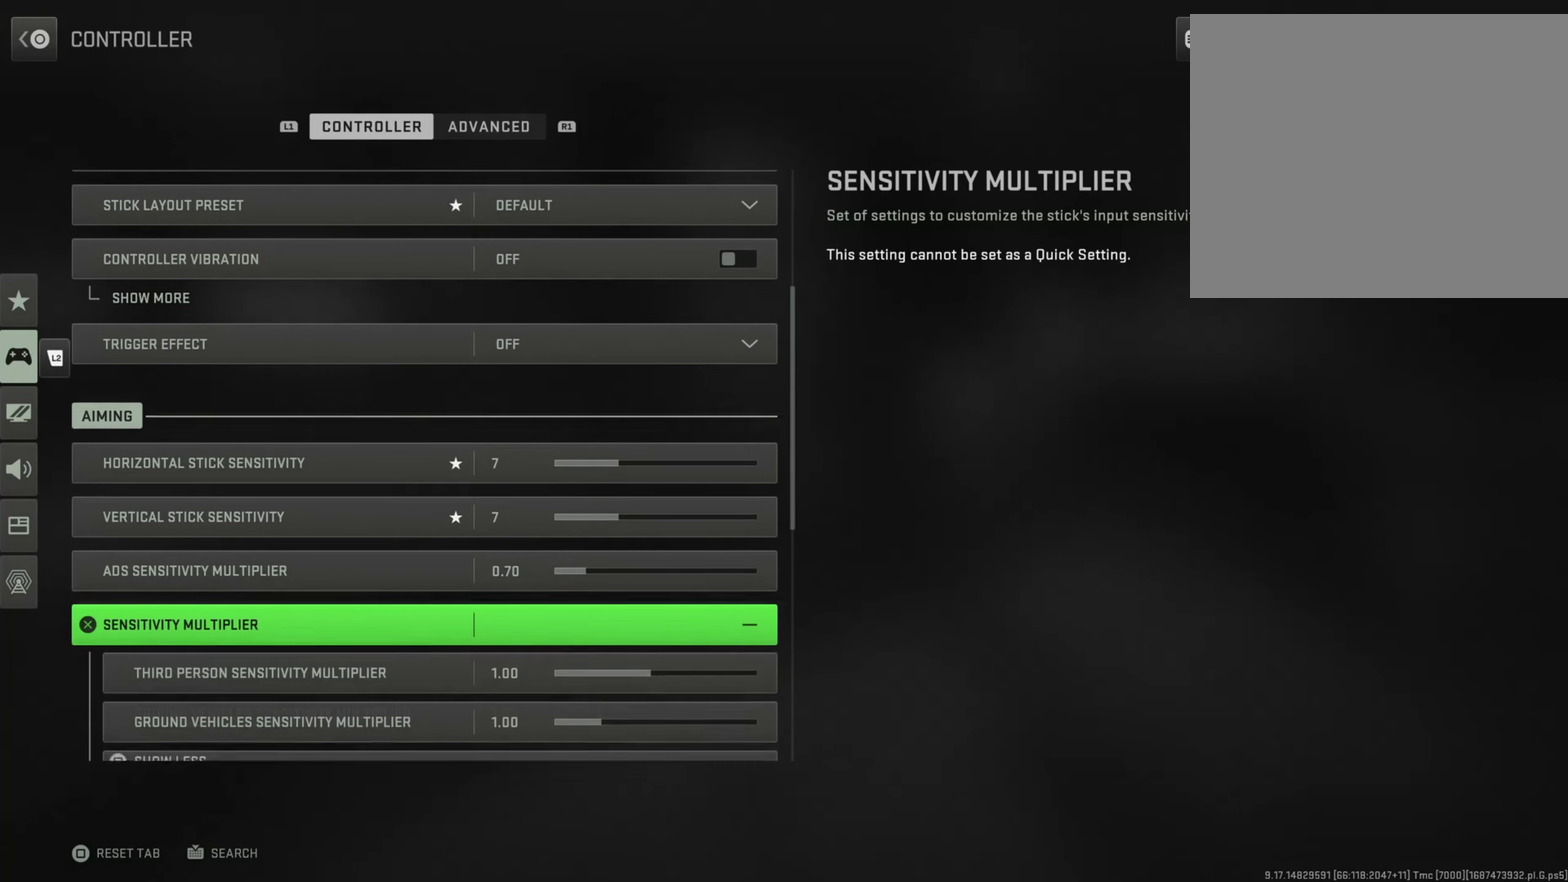
{"dt_ms": 500, "buttons": [], "left_stick": "down", "right_stick": "center", "button_events": [[66, "CROSS", "up"]]}
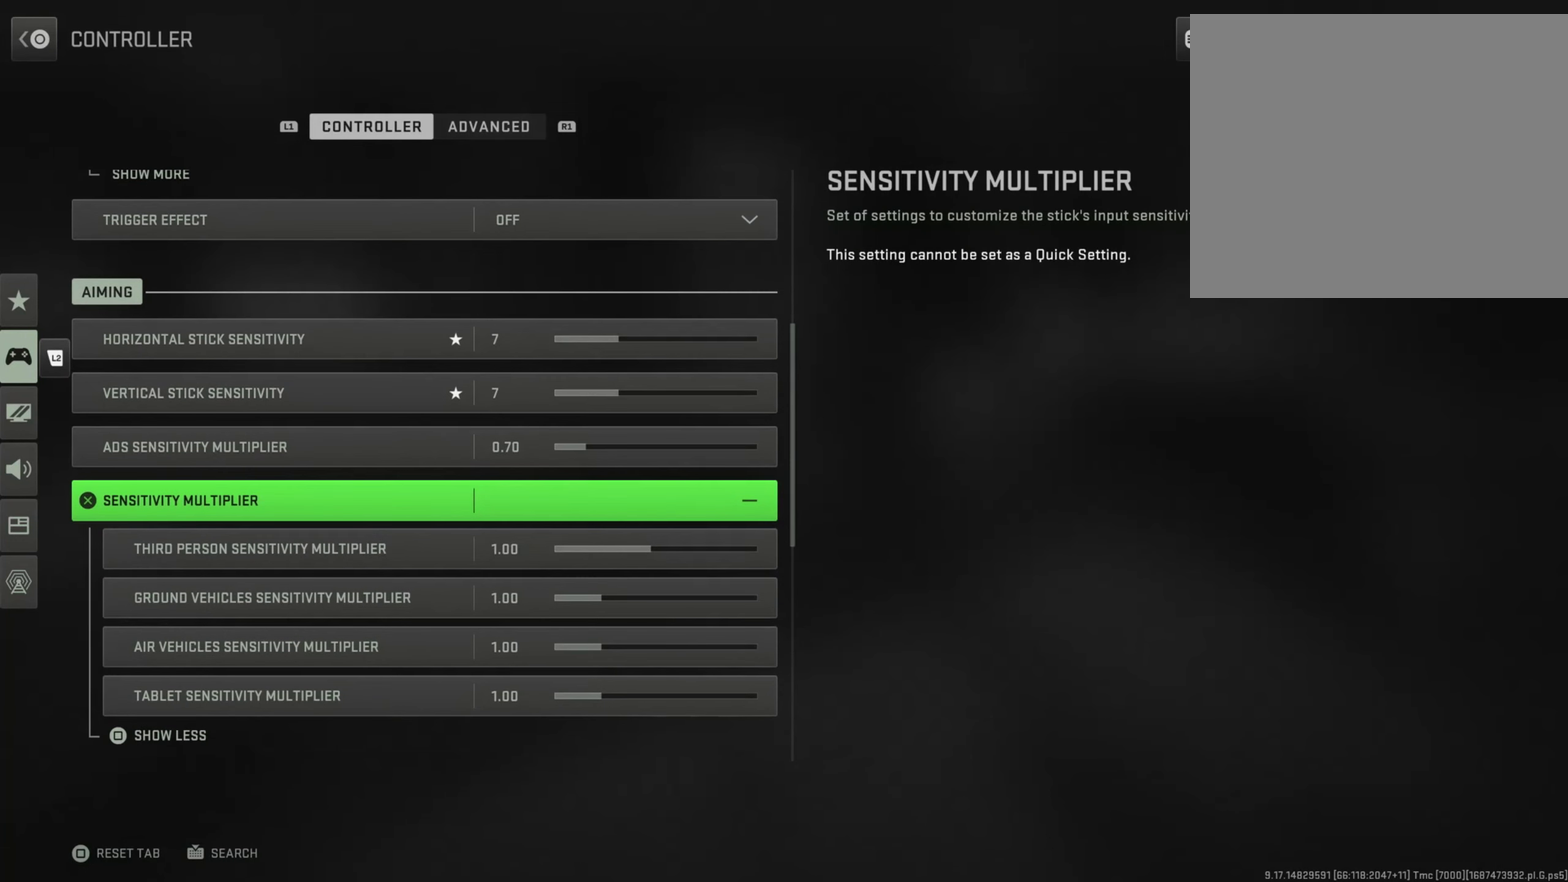
{"dt_ms": 300, "buttons": [], "left_stick": "down", "right_stick": "center", "button_events": []}
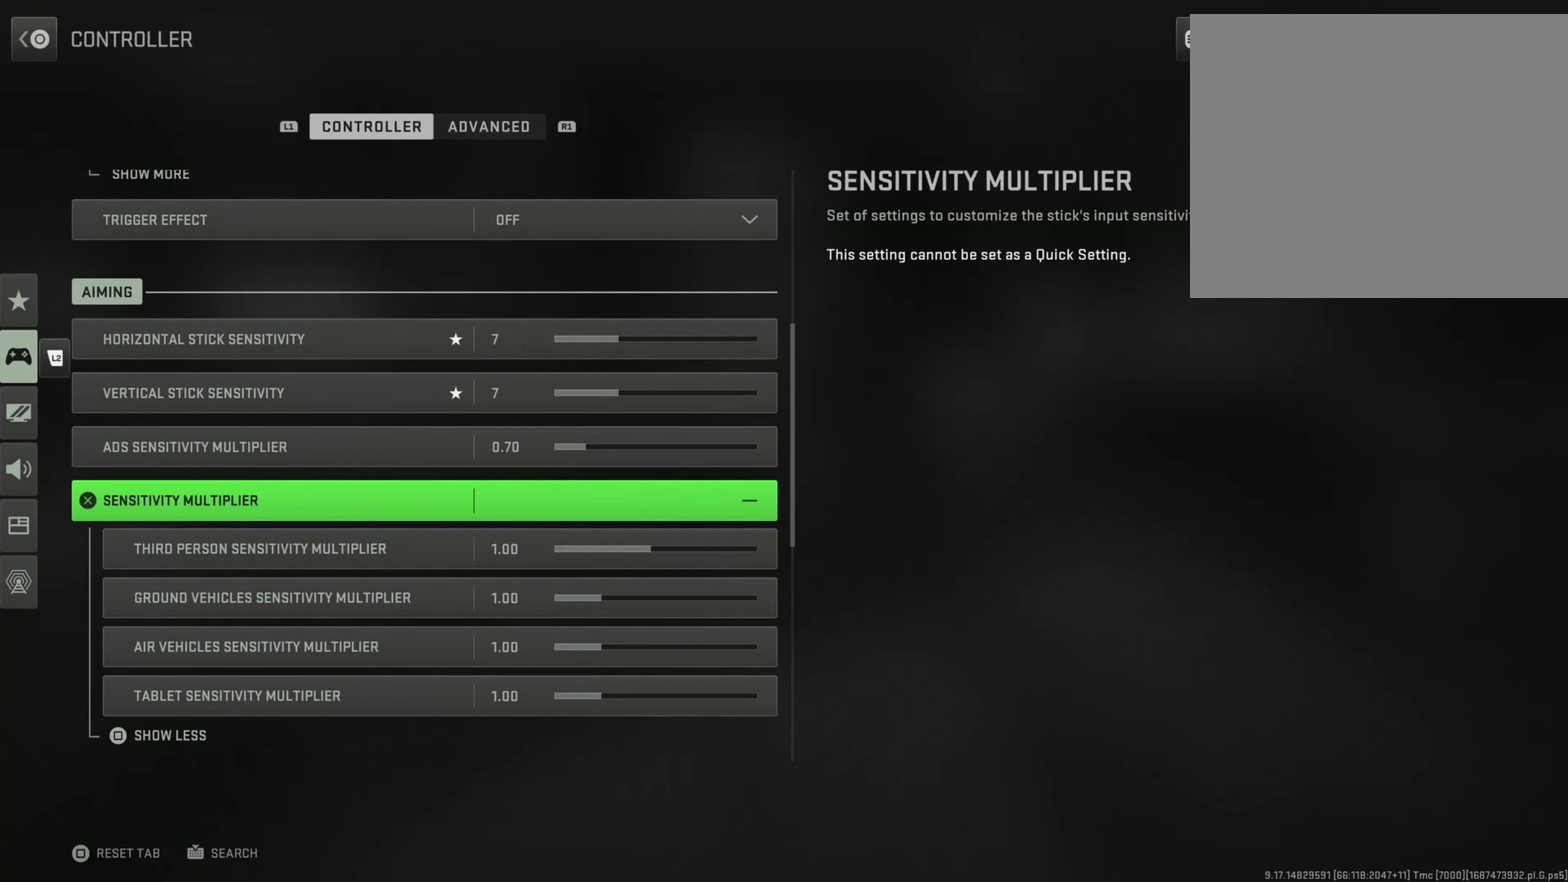
{"dt_ms": 701, "buttons": [], "left_stick": "down", "right_stick": "center", "button_events": []}
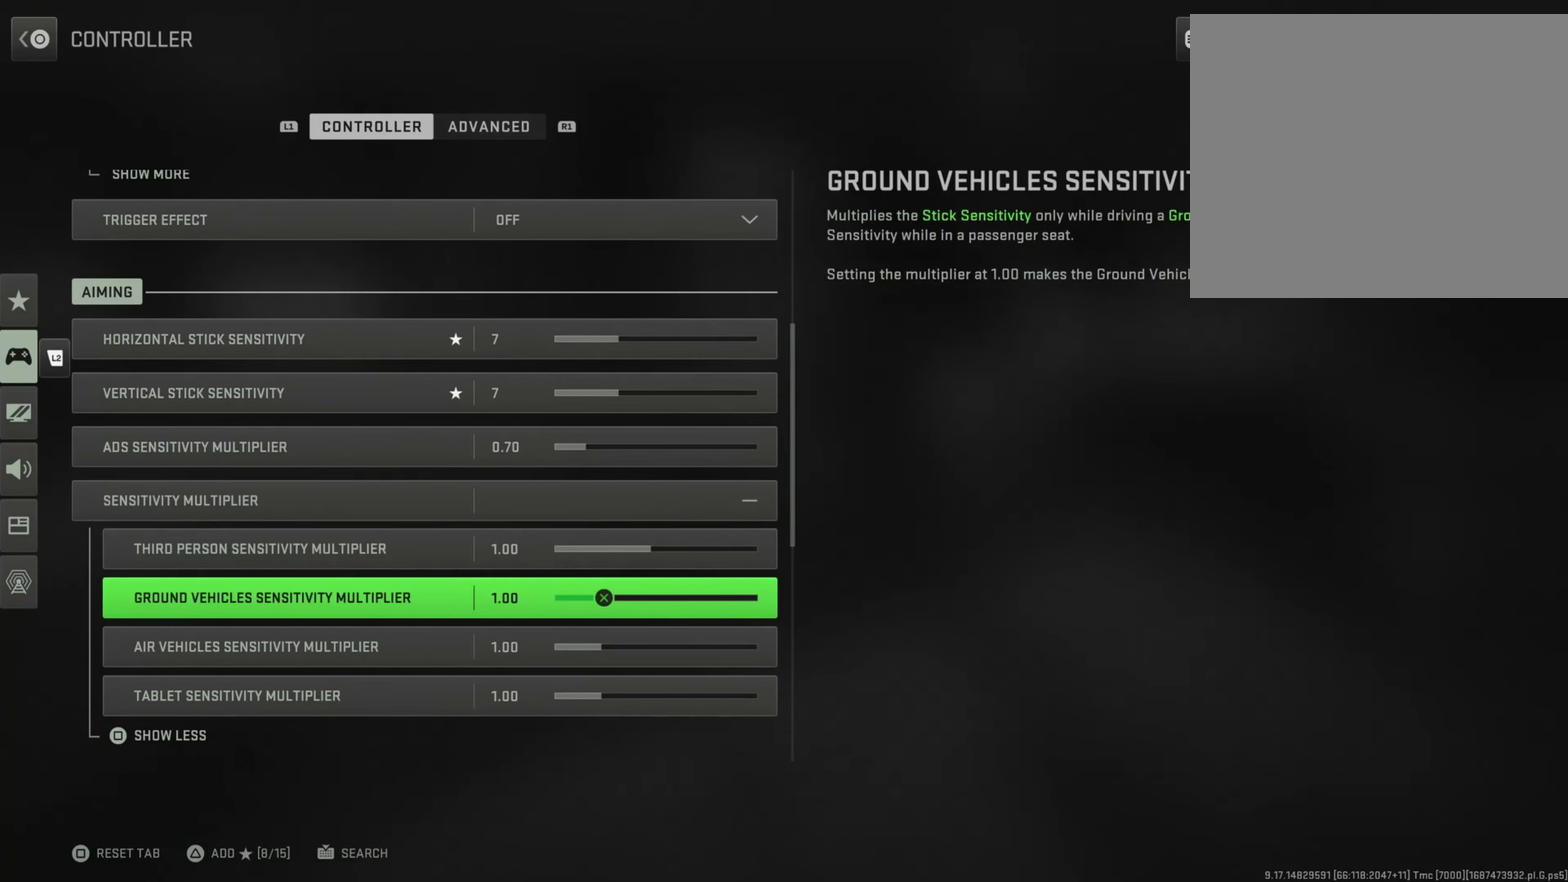
{"dt_ms": 501, "buttons": [], "left_stick": "down", "right_stick": "center", "button_events": []}
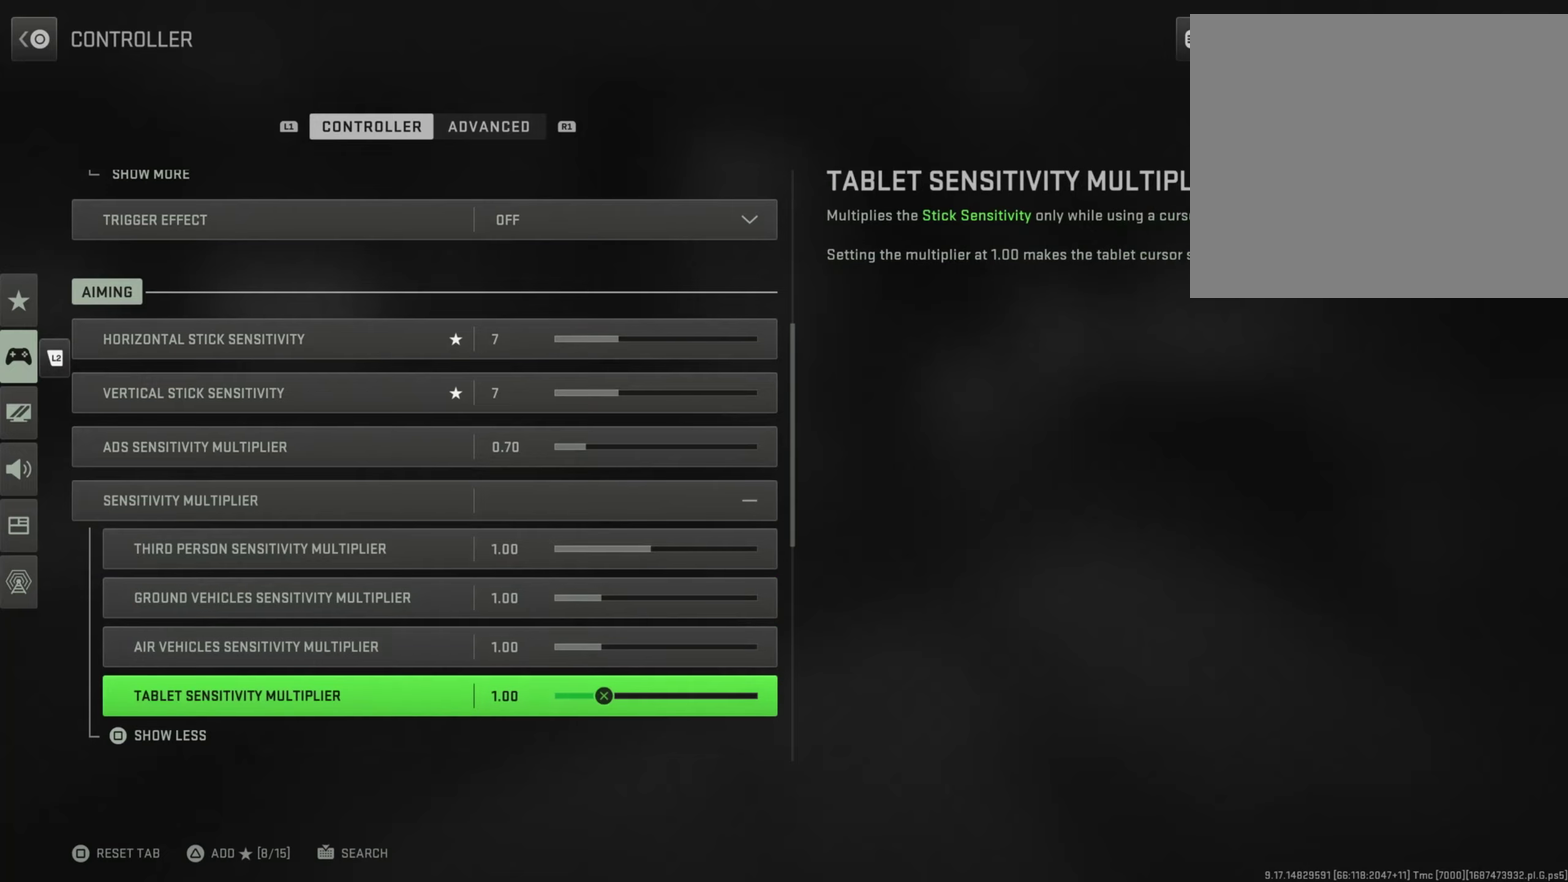
{"dt_ms": 500, "buttons": [], "left_stick": "down", "right_stick": "center", "button_events": []}
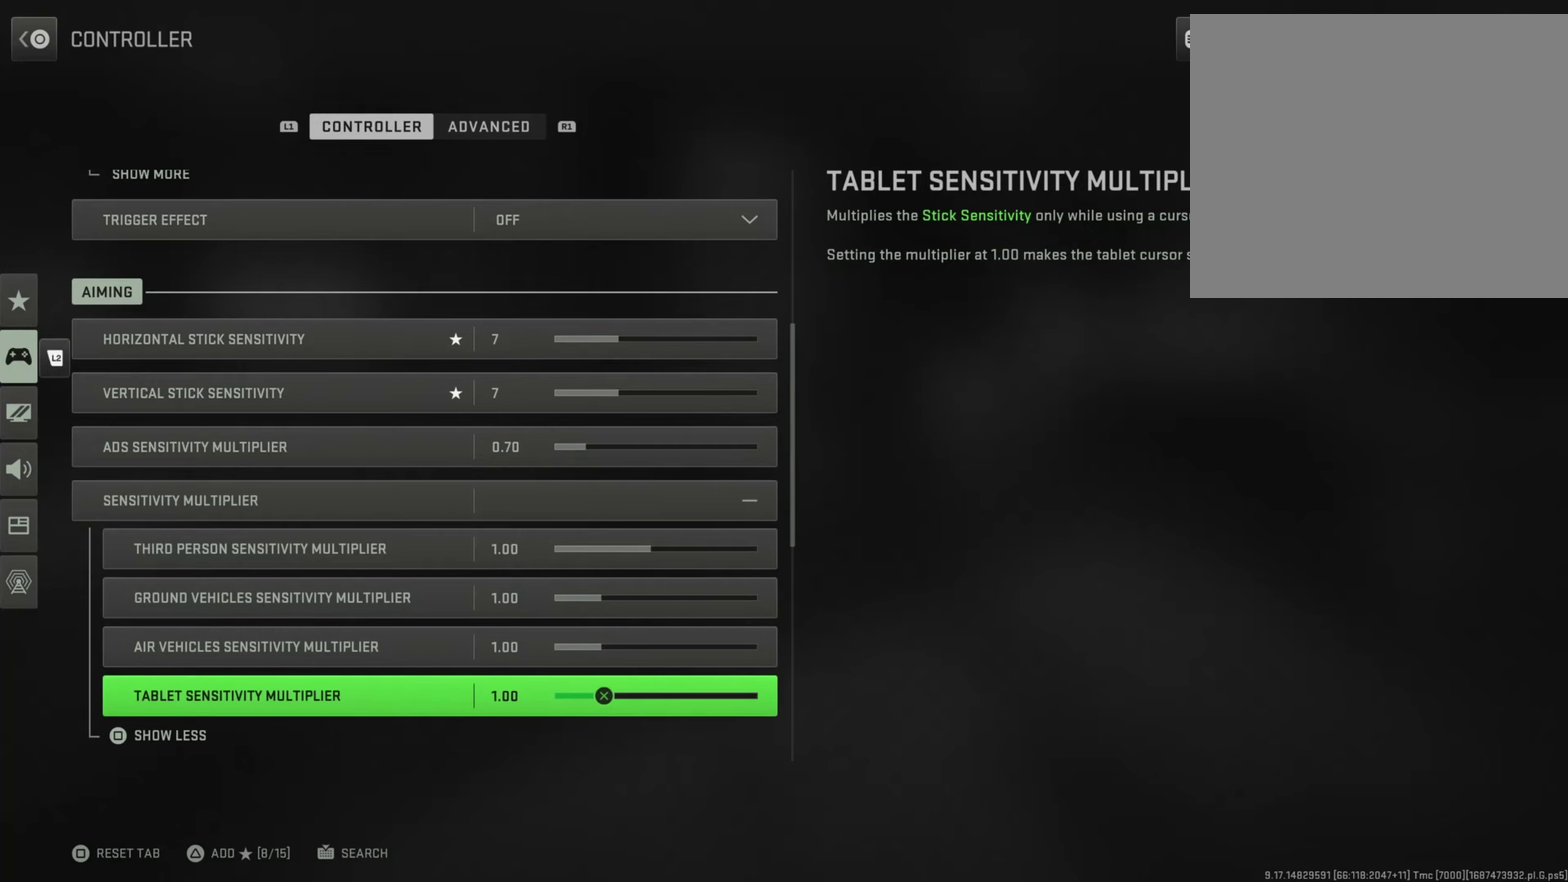
{"dt_ms": 501, "buttons": [], "left_stick": "down", "right_stick": "center", "button_events": []}
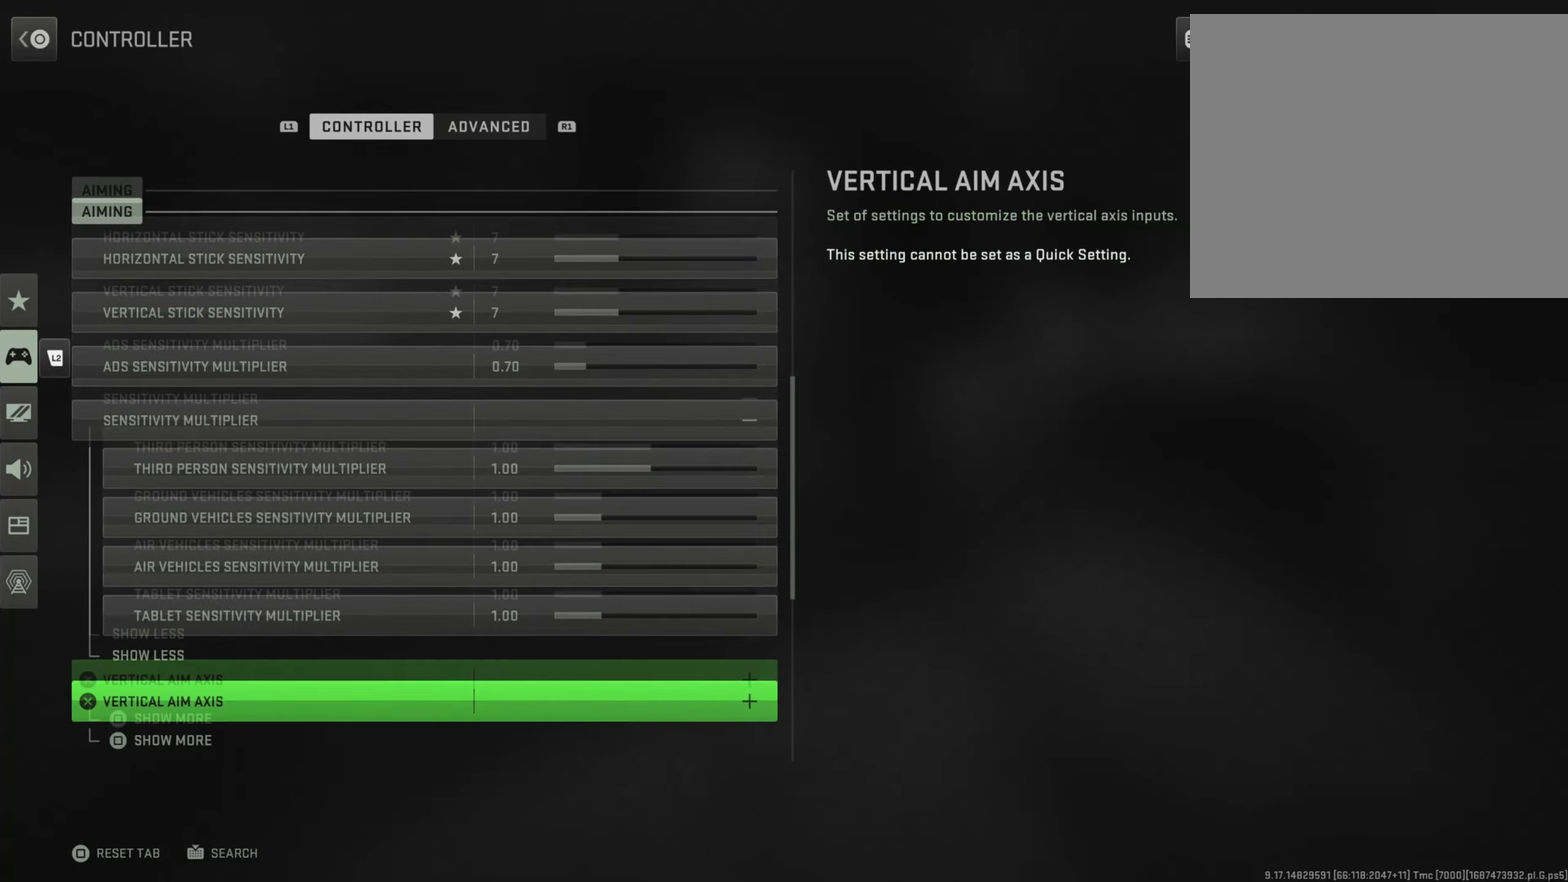
{"dt_ms": 700, "buttons": ["CROSS"], "left_stick": "down", "right_stick": "center", "button_events": [[634, "CROSS", "down"]]}
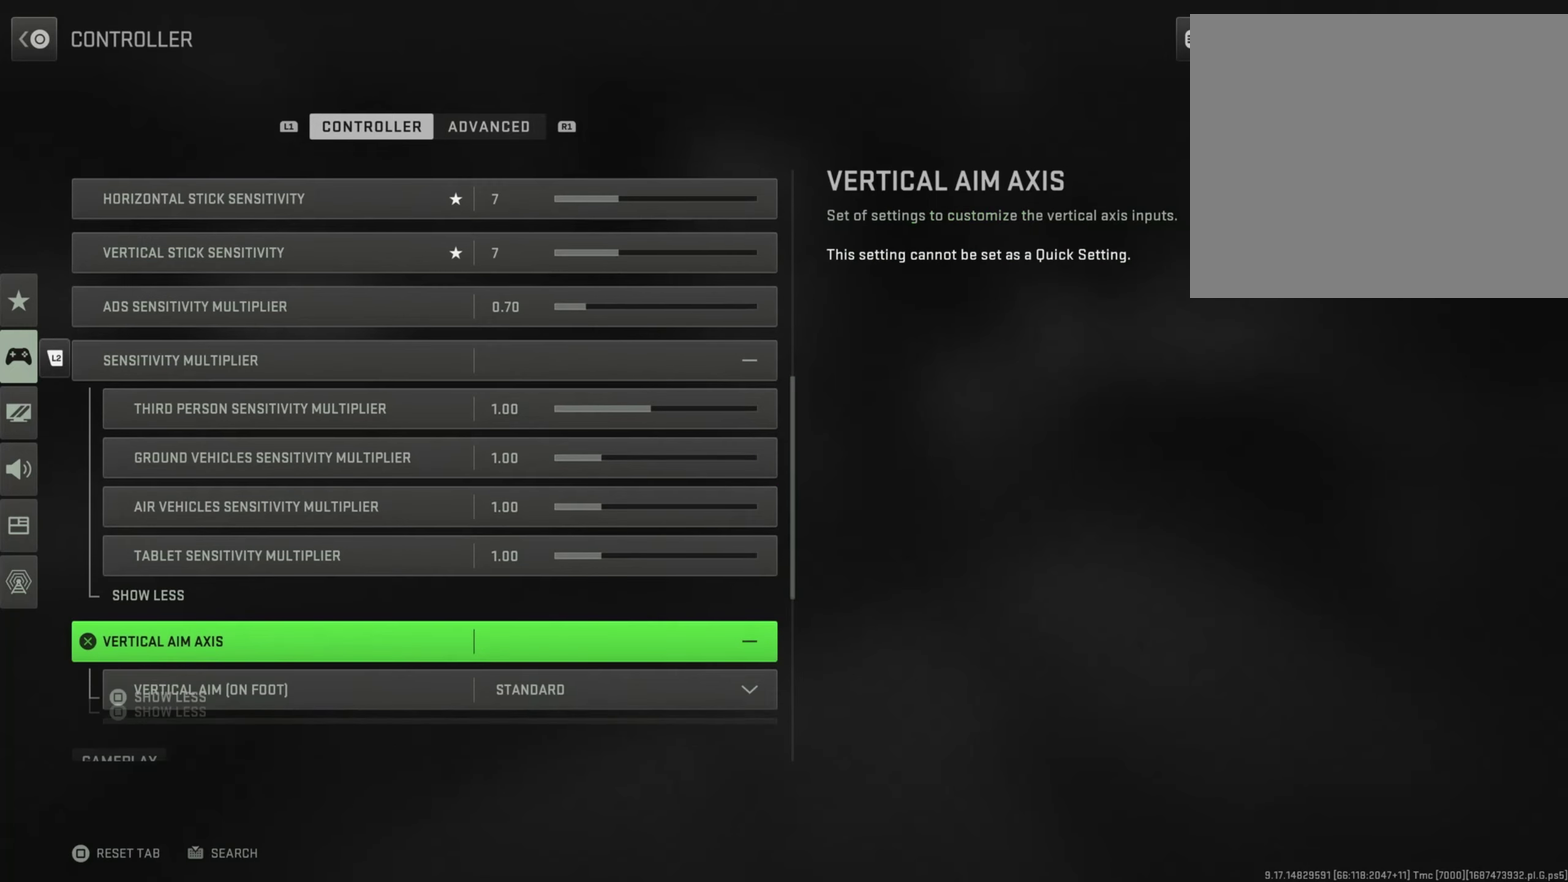
{"dt_ms": 301, "buttons": [], "left_stick": "down", "right_stick": "center", "button_events": [[151, "CROSS", "up"]]}
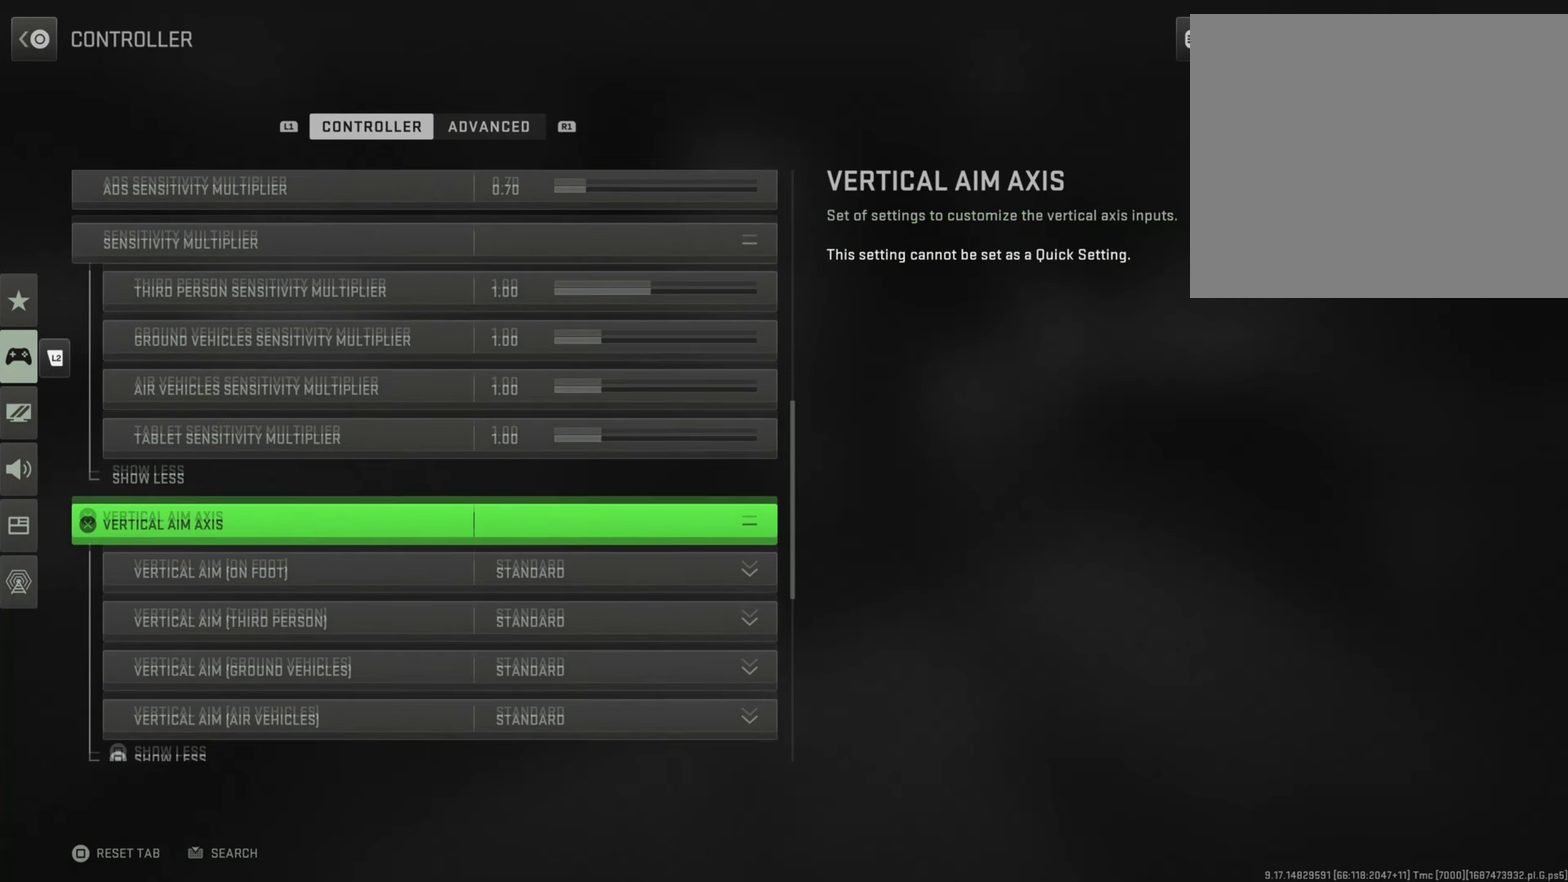
{"dt_ms": 500, "buttons": [], "left_stick": "down", "right_stick": "center", "button_events": []}
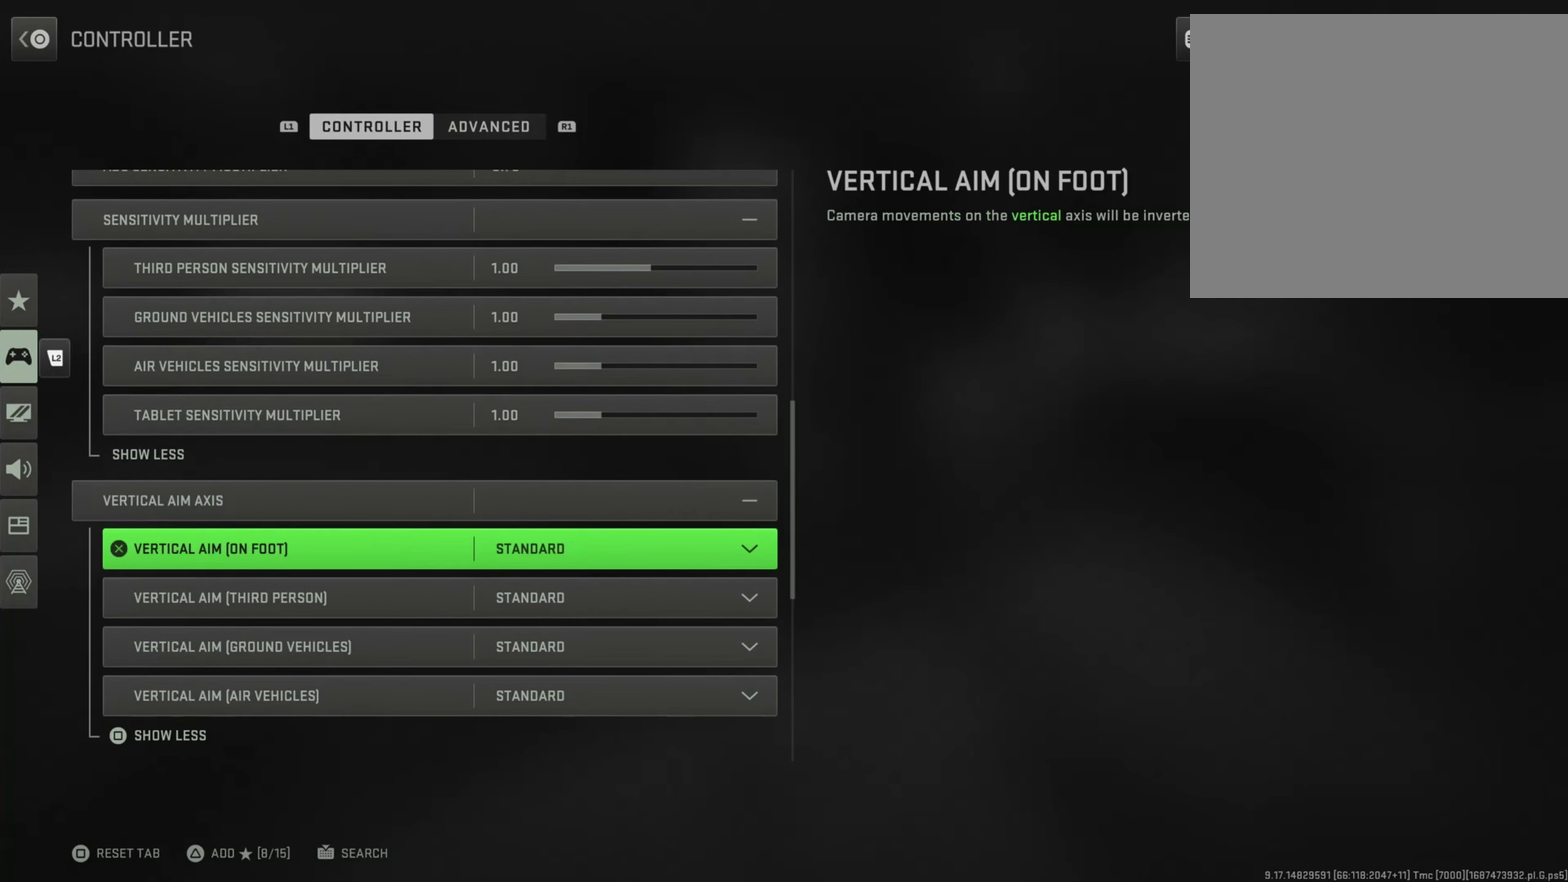
{"dt_ms": 301, "buttons": [], "left_stick": "down", "right_stick": "center", "button_events": []}